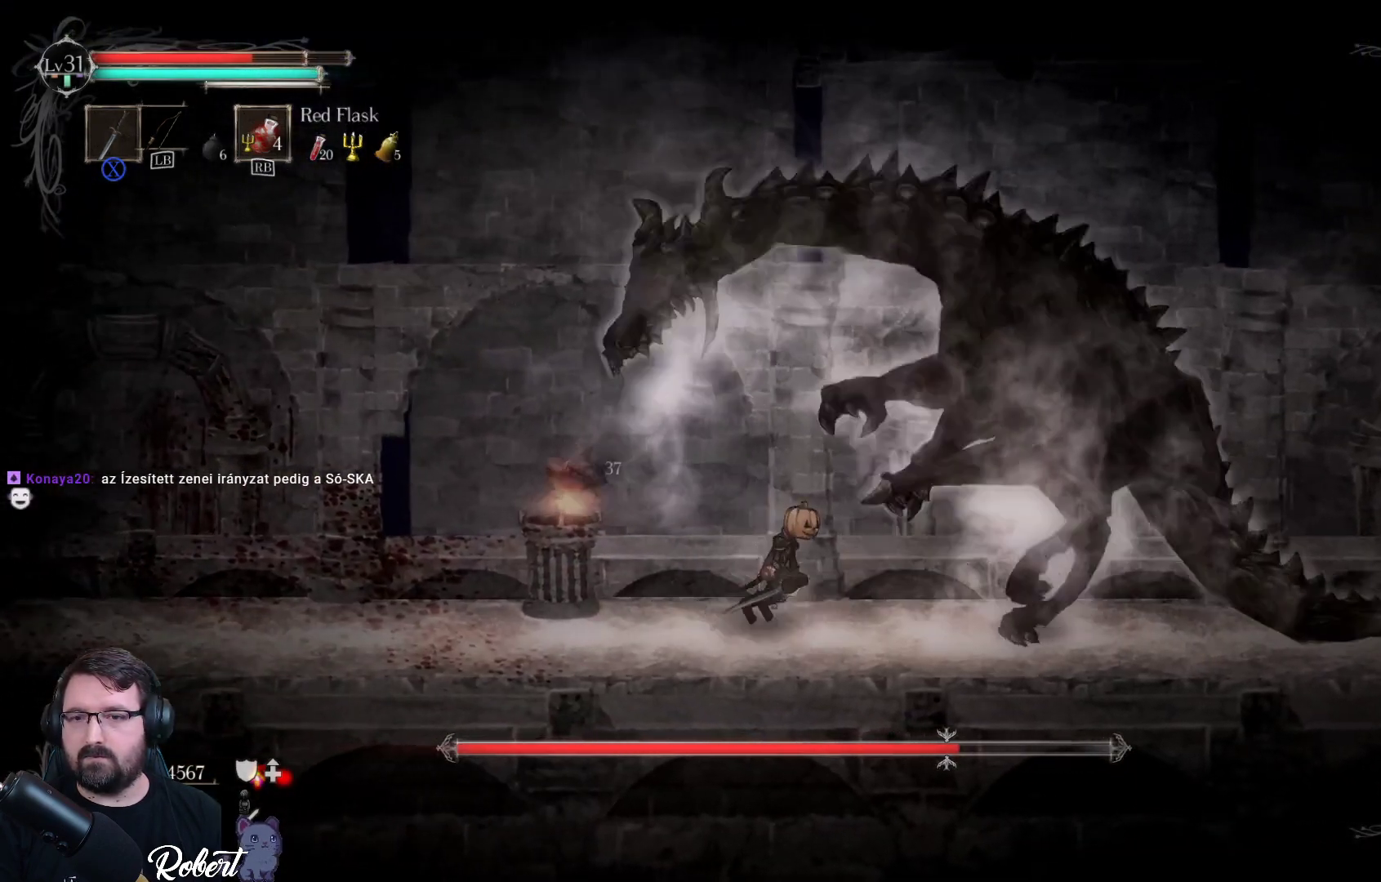
Gameplay with a controller (Xbox layout); each line is a JSON object with the inputs held at the frame after it. "events" lists button and stick changes between this image and that frame as [ms after this image, input, new state], when the widget could be followed in between.
{"buttons": [], "left_stick": "right", "right_stick": "center", "events": [[267, "Y", "down"], [333, "Y", "up"]]}
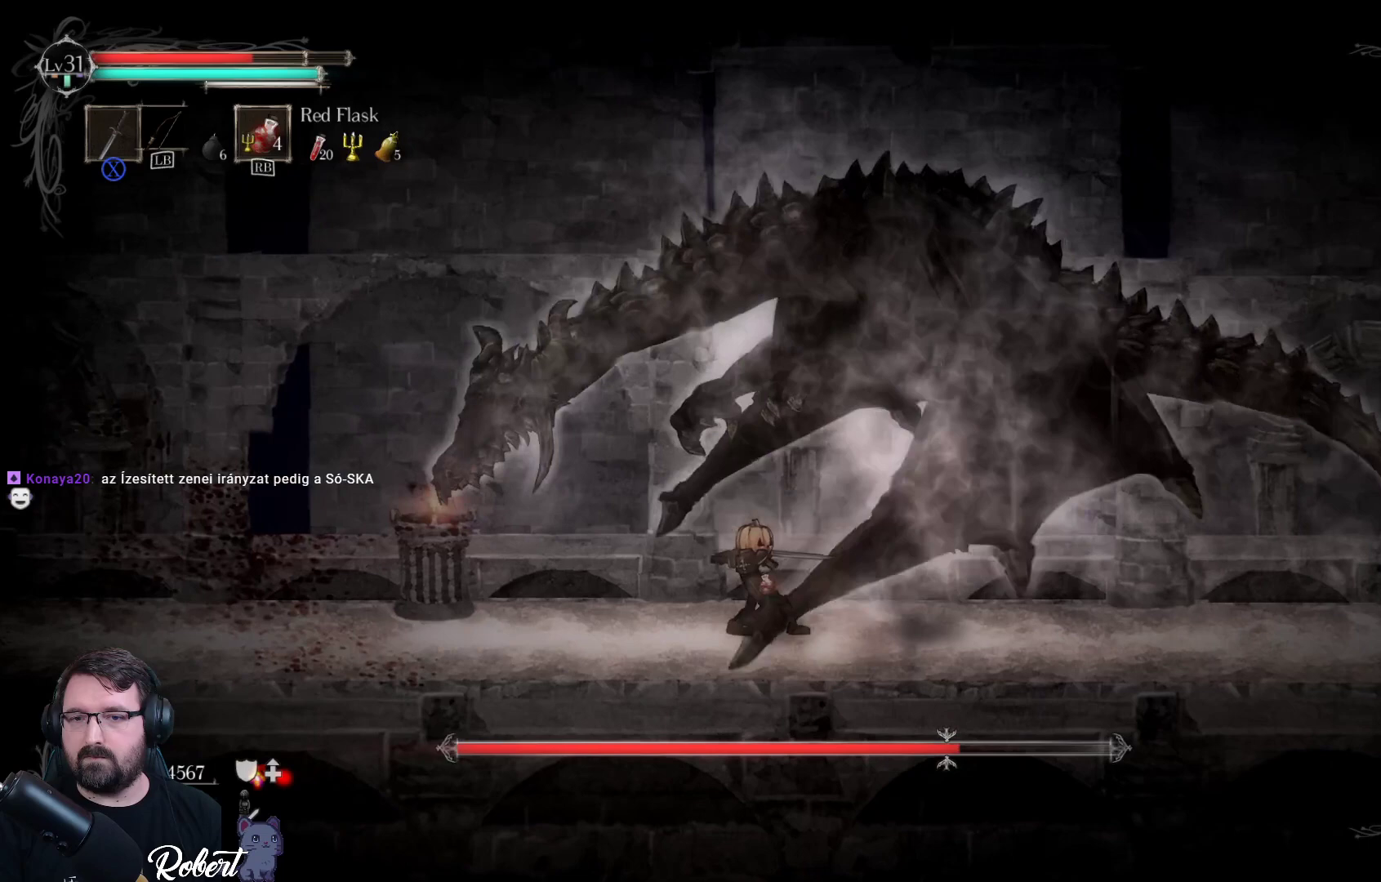
{"buttons": [], "left_stick": "right", "right_stick": "center", "events": [[67, "Y", "down"], [133, "Y", "up"], [300, "Y", "down"], [367, "Y", "up"]]}
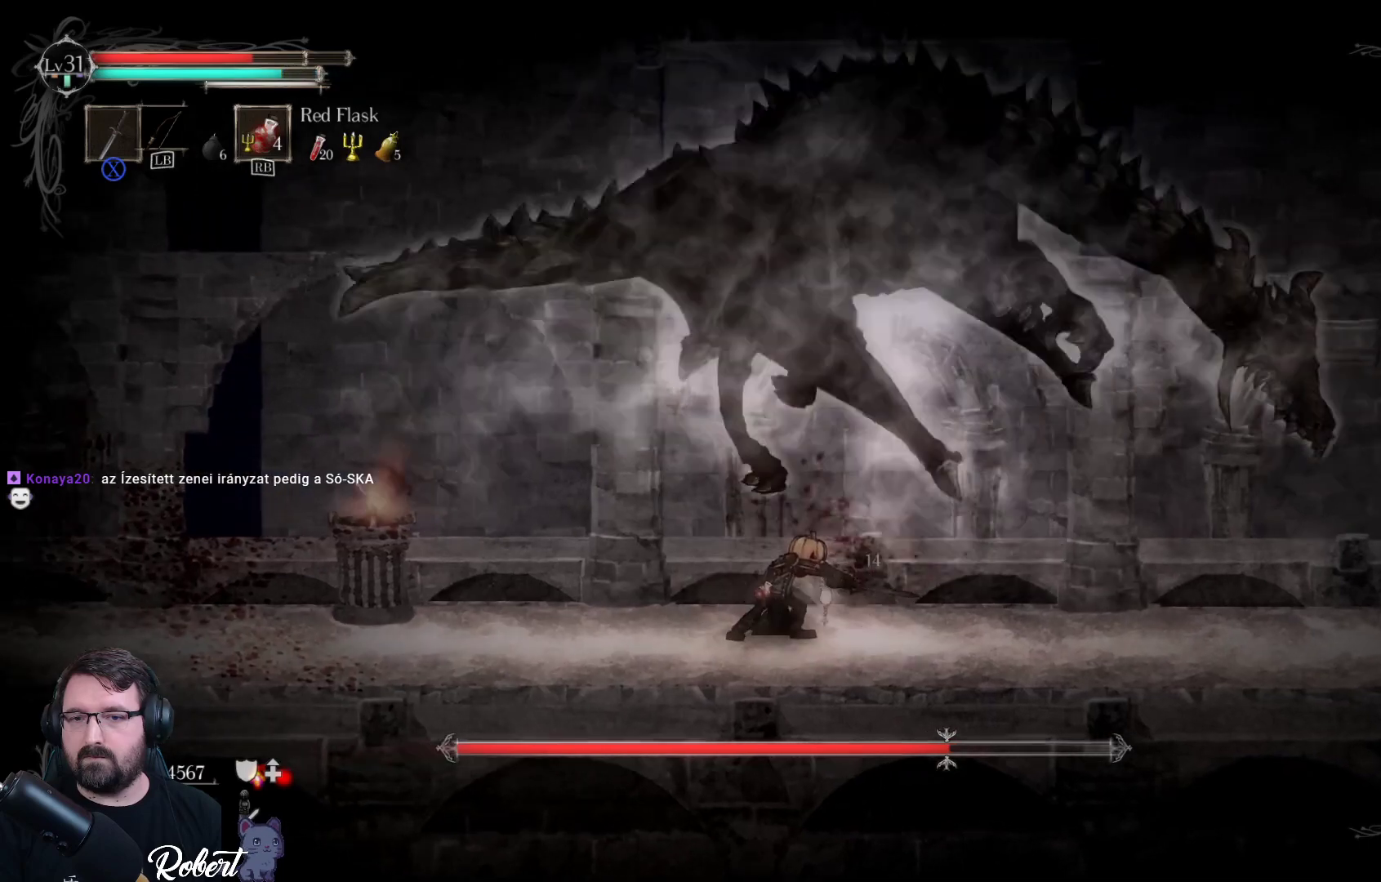
{"buttons": [], "left_stick": "right", "right_stick": "center", "events": [[33, "Y", "down"], [100, "Y", "up"]]}
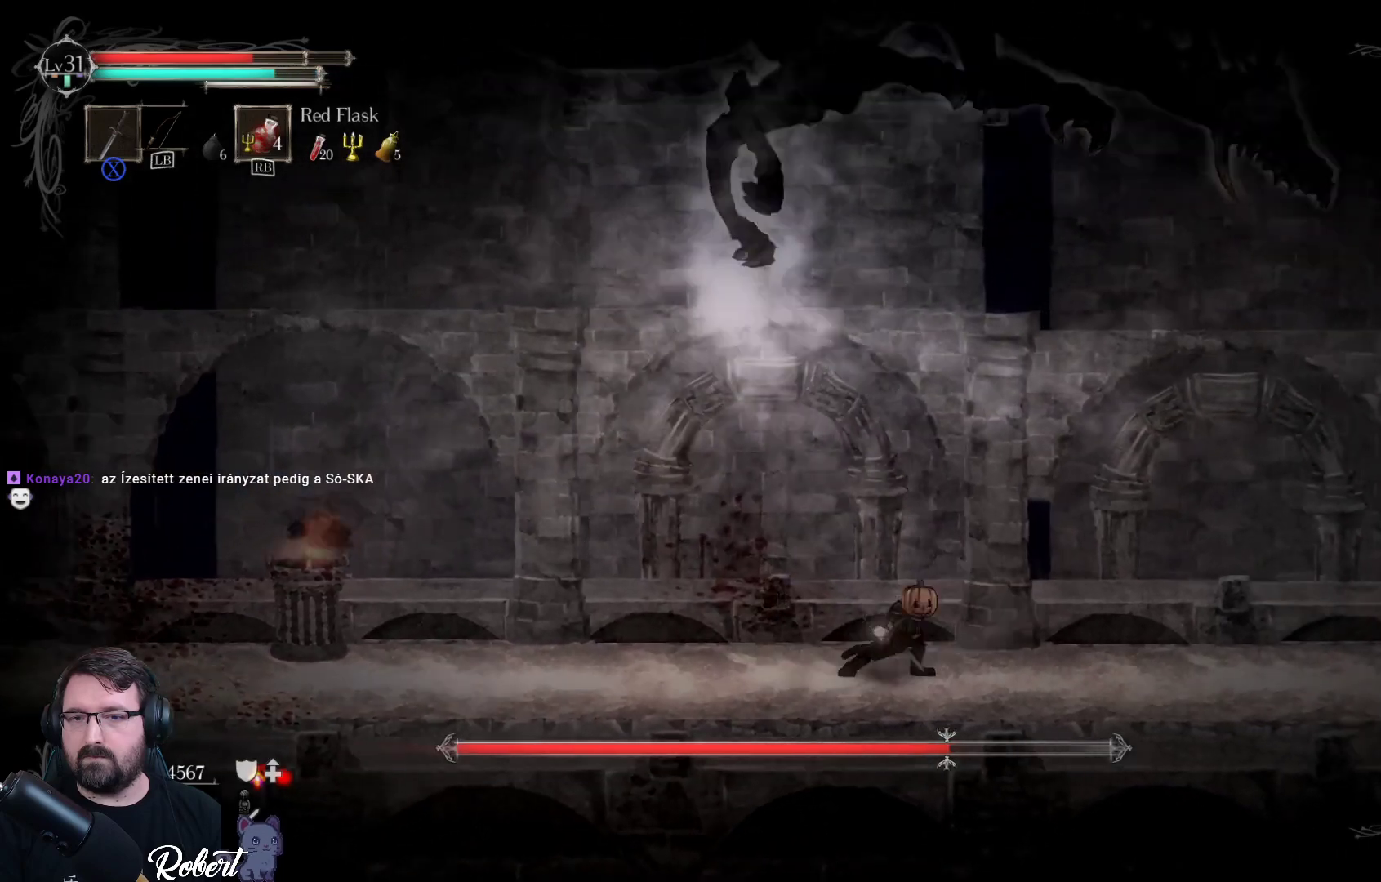
{"buttons": [], "left_stick": "left", "right_stick": "center", "events": [[100, "left_stick", "left"]]}
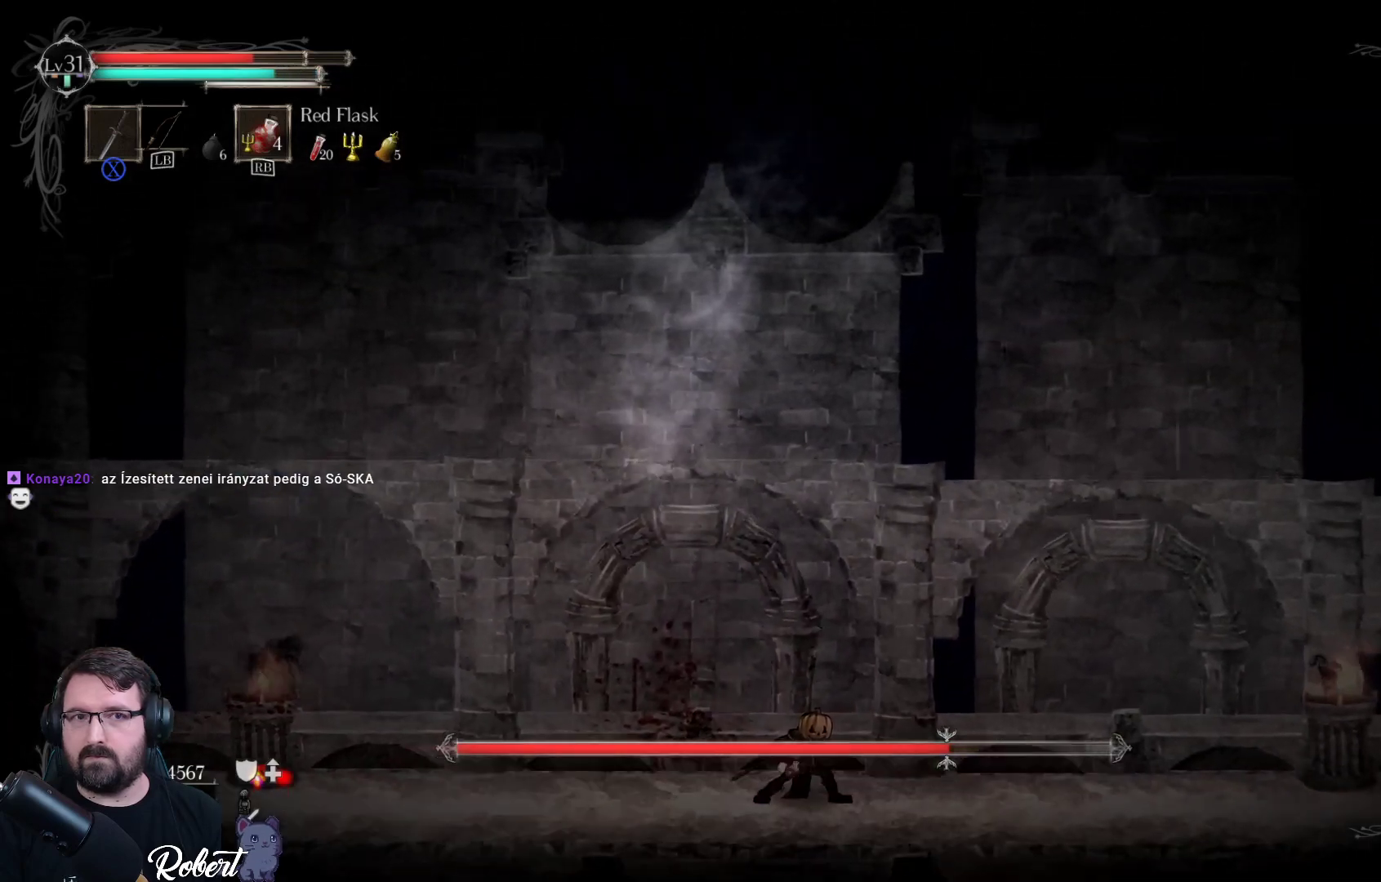
{"buttons": [], "left_stick": "left", "right_stick": "center", "events": []}
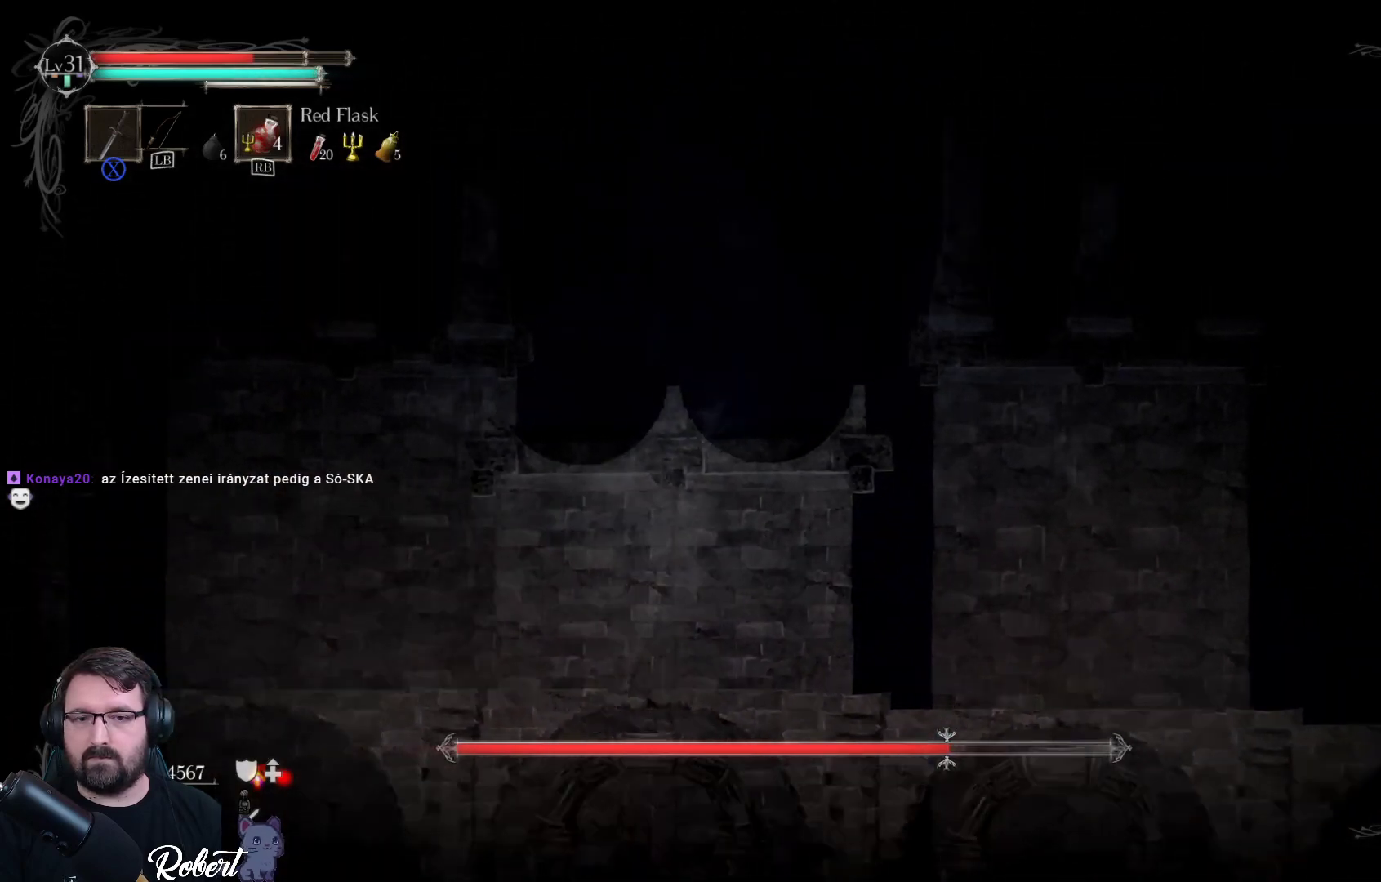
{"buttons": [], "left_stick": "left", "right_stick": "center", "events": []}
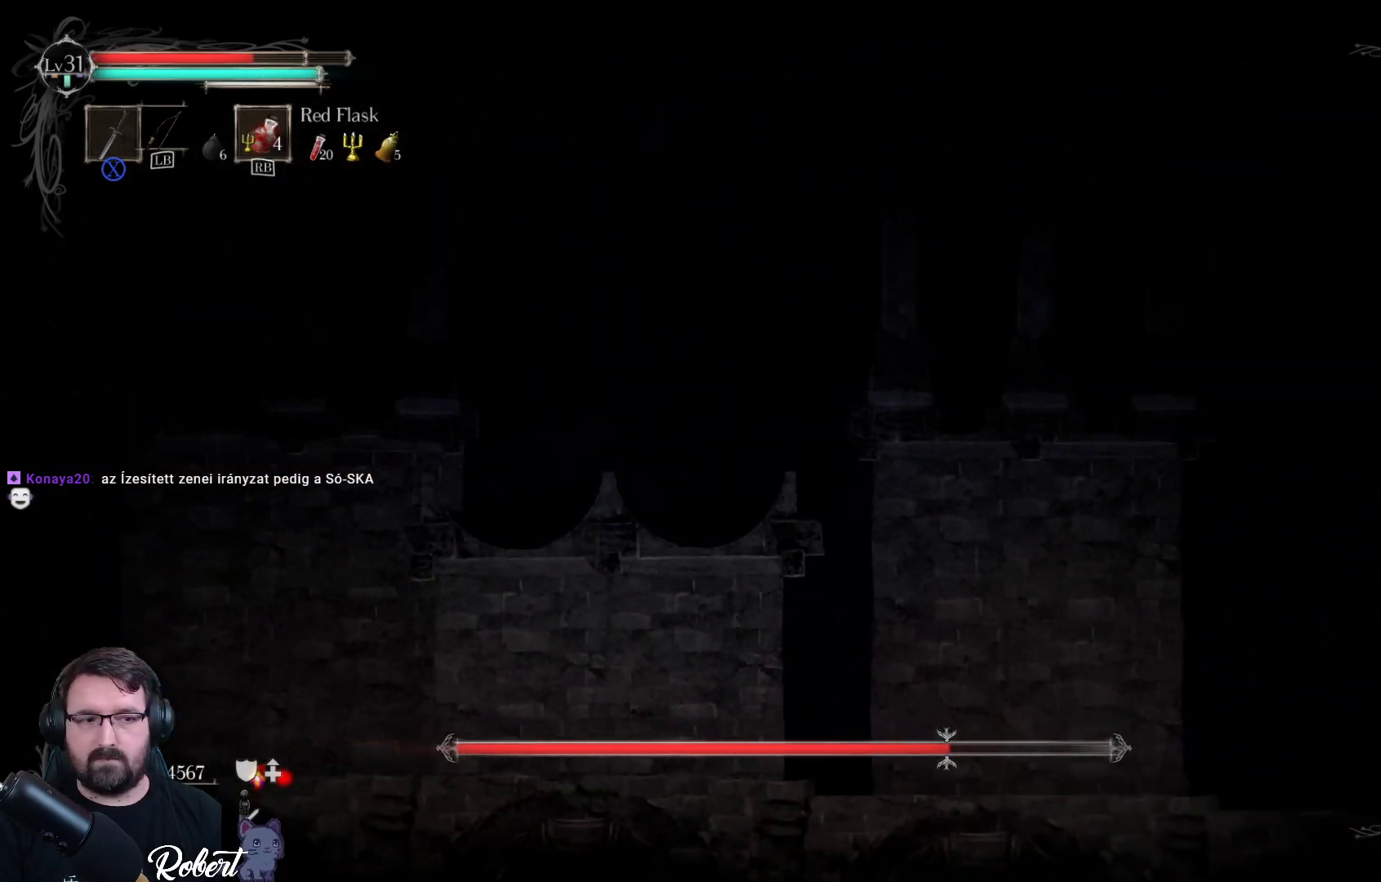
{"buttons": [], "left_stick": "left", "right_stick": "center", "events": []}
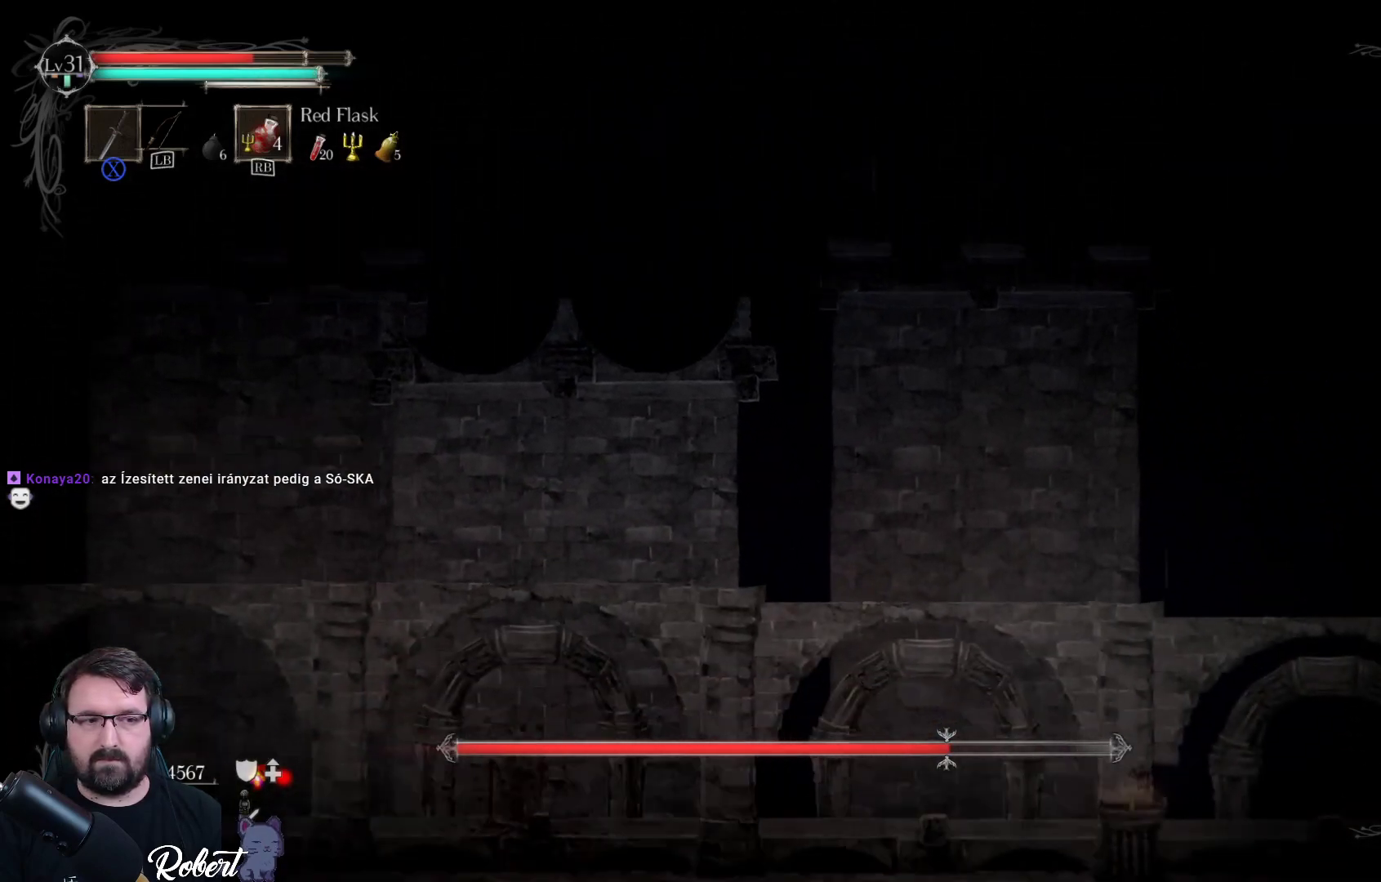
{"buttons": [], "left_stick": "left", "right_stick": "center", "events": []}
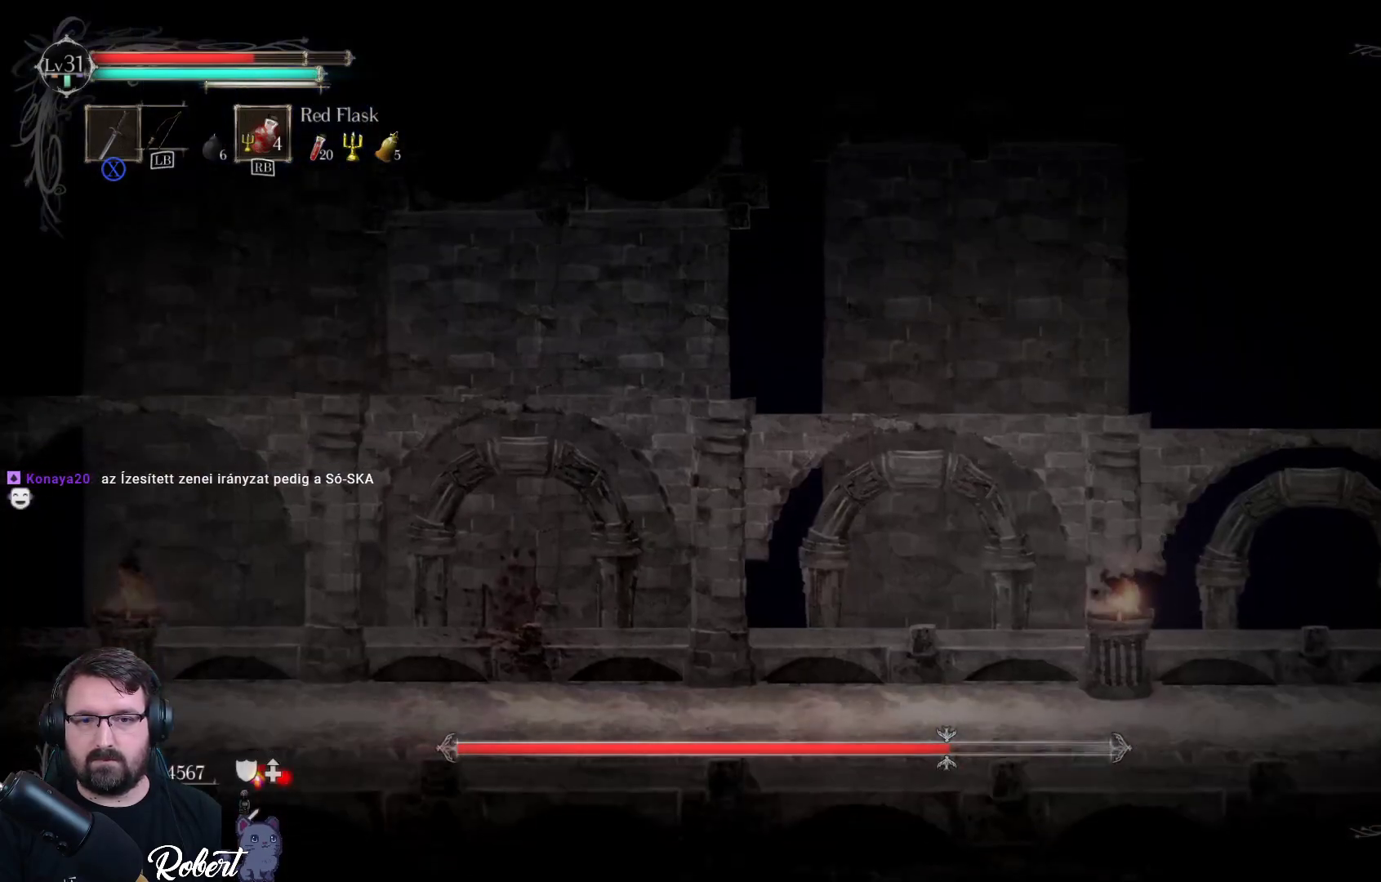
{"buttons": [], "left_stick": "center", "right_stick": "center", "events": [[67, "left_stick", "center"], [133, "left_stick", "right"], [433, "left_stick", "center"]]}
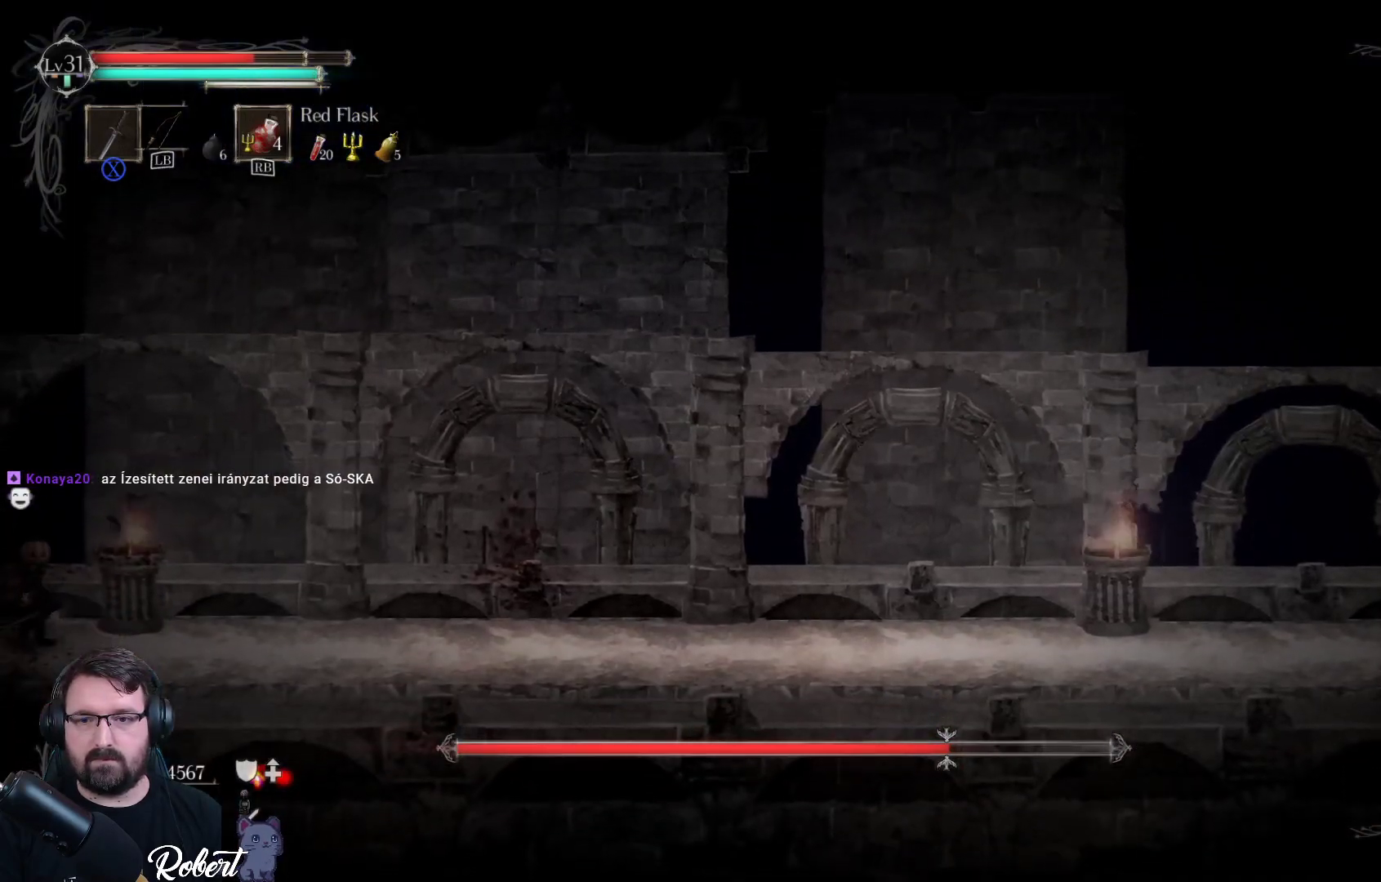
{"buttons": [], "left_stick": "right", "right_stick": "center", "events": [[167, "left_stick", "right"]]}
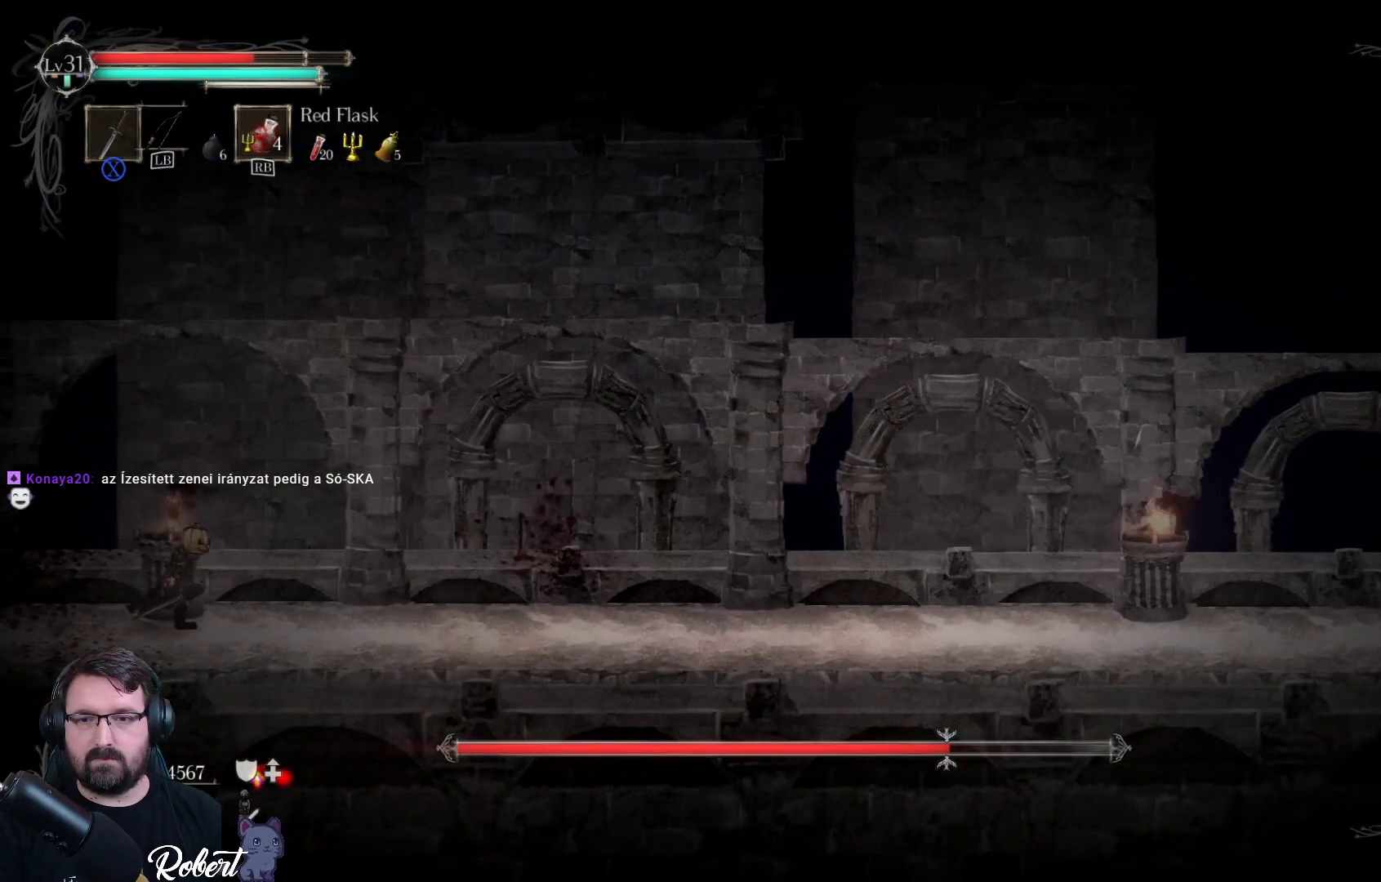
{"buttons": [], "left_stick": "center", "right_stick": "center", "events": [[100, "left_stick", "center"]]}
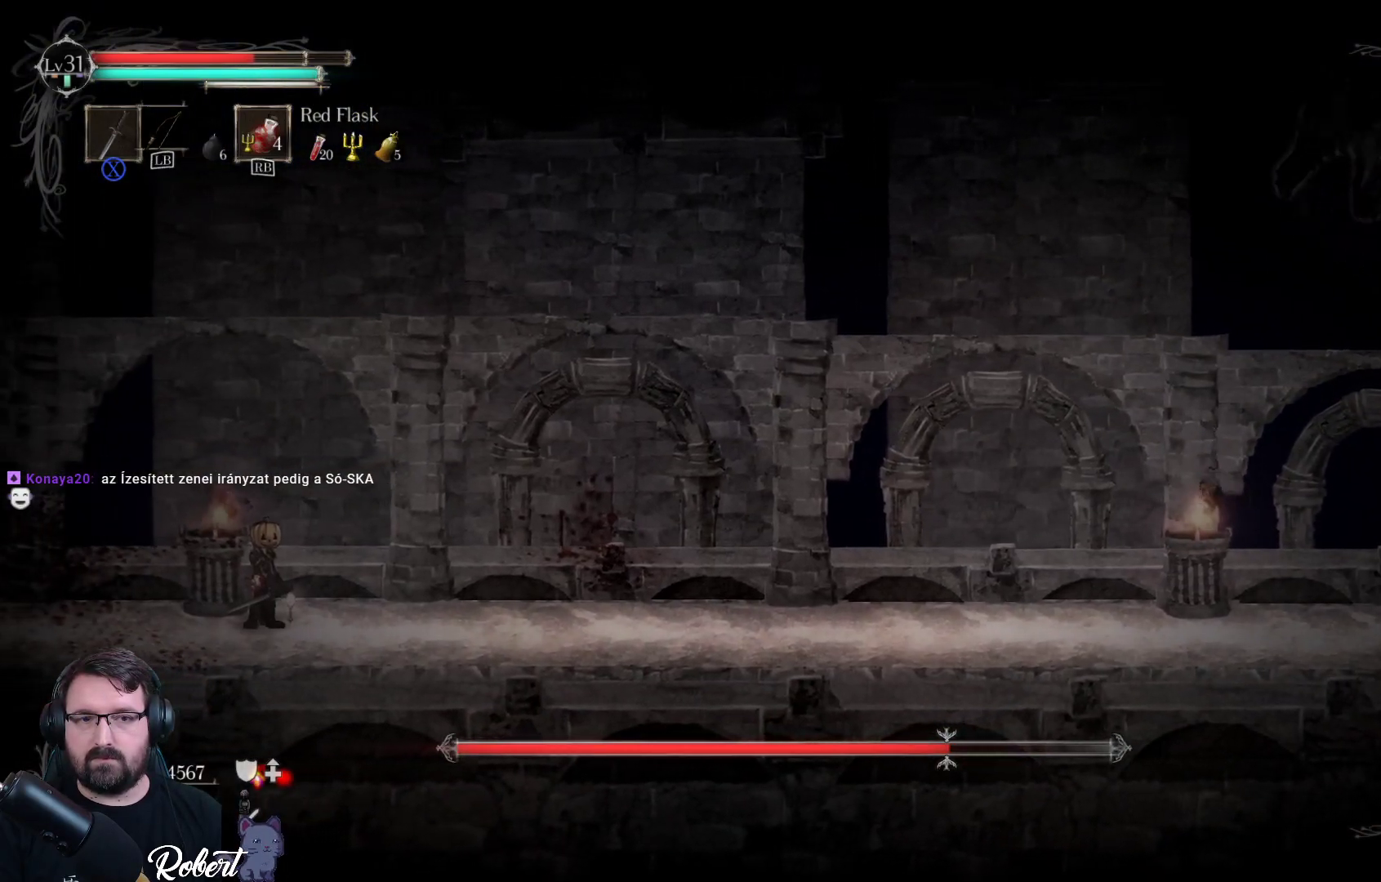
{"buttons": [], "left_stick": "left", "right_stick": "center", "events": [[100, "left_stick", "left"]]}
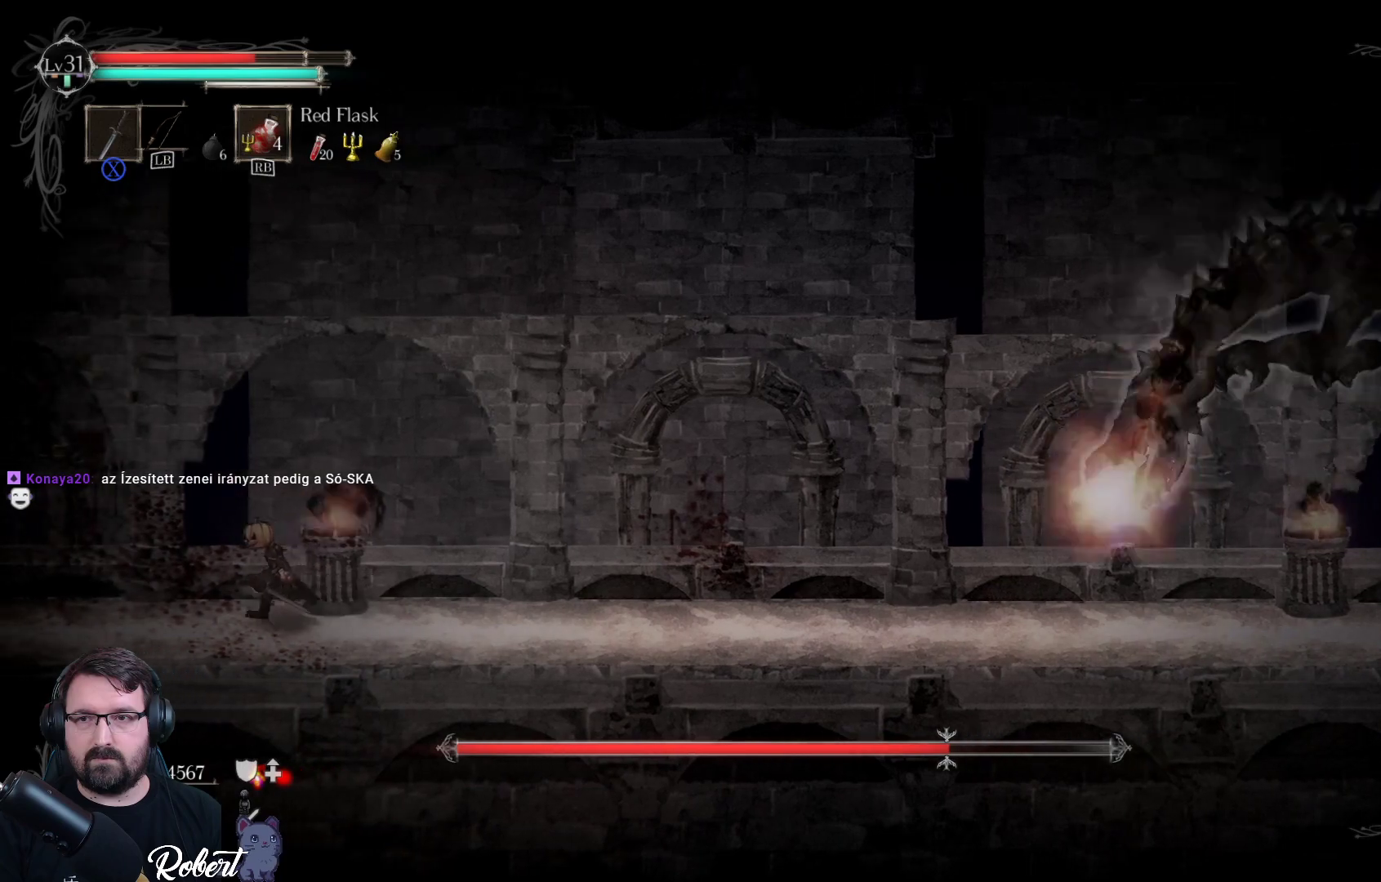
{"buttons": [], "left_stick": "left", "right_stick": "center", "events": [[367, "left_stick", "center"], [500, "left_stick", "left"]]}
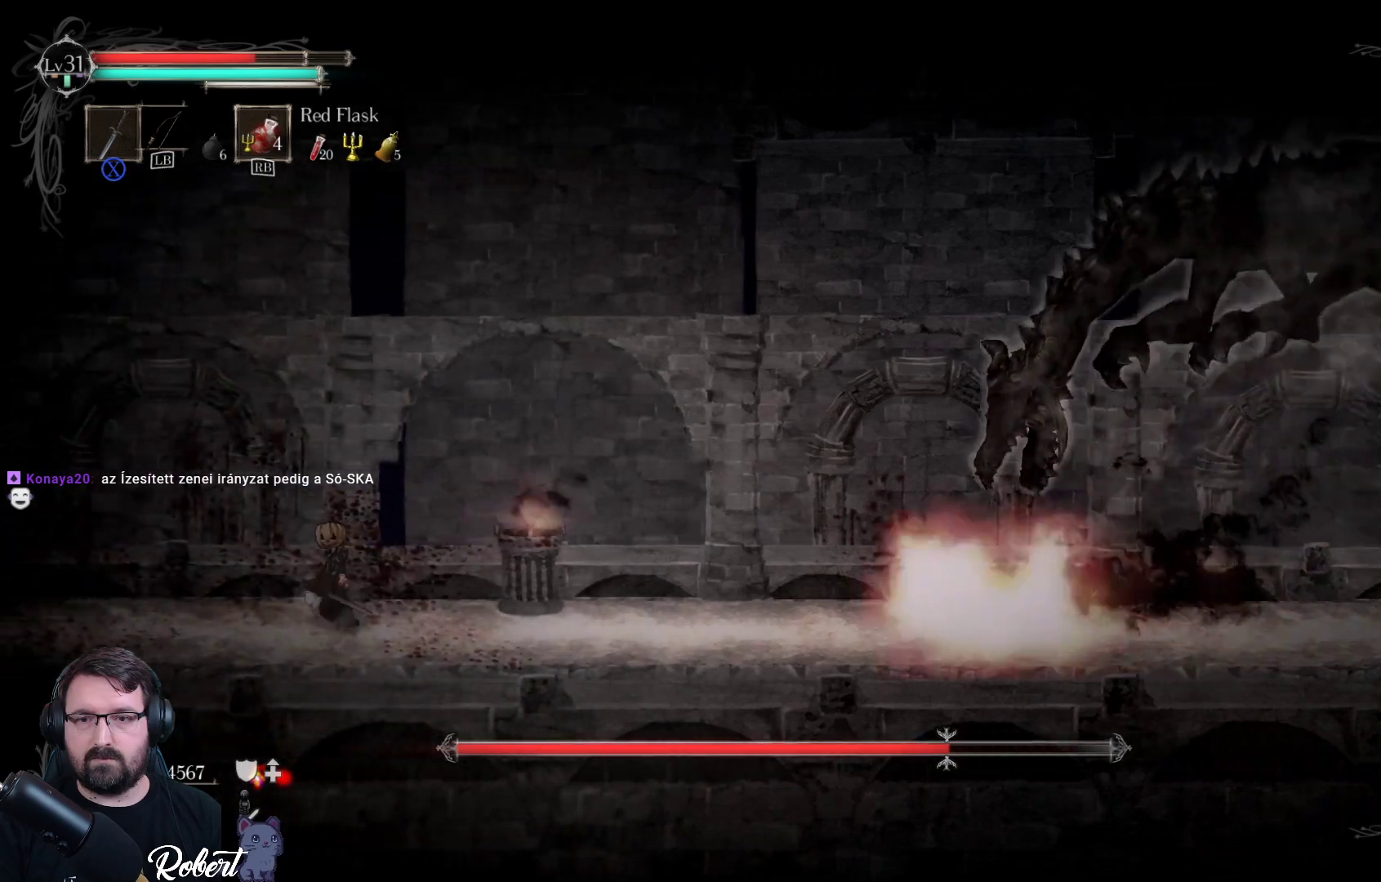
{"buttons": [], "left_stick": "left", "right_stick": "center", "events": []}
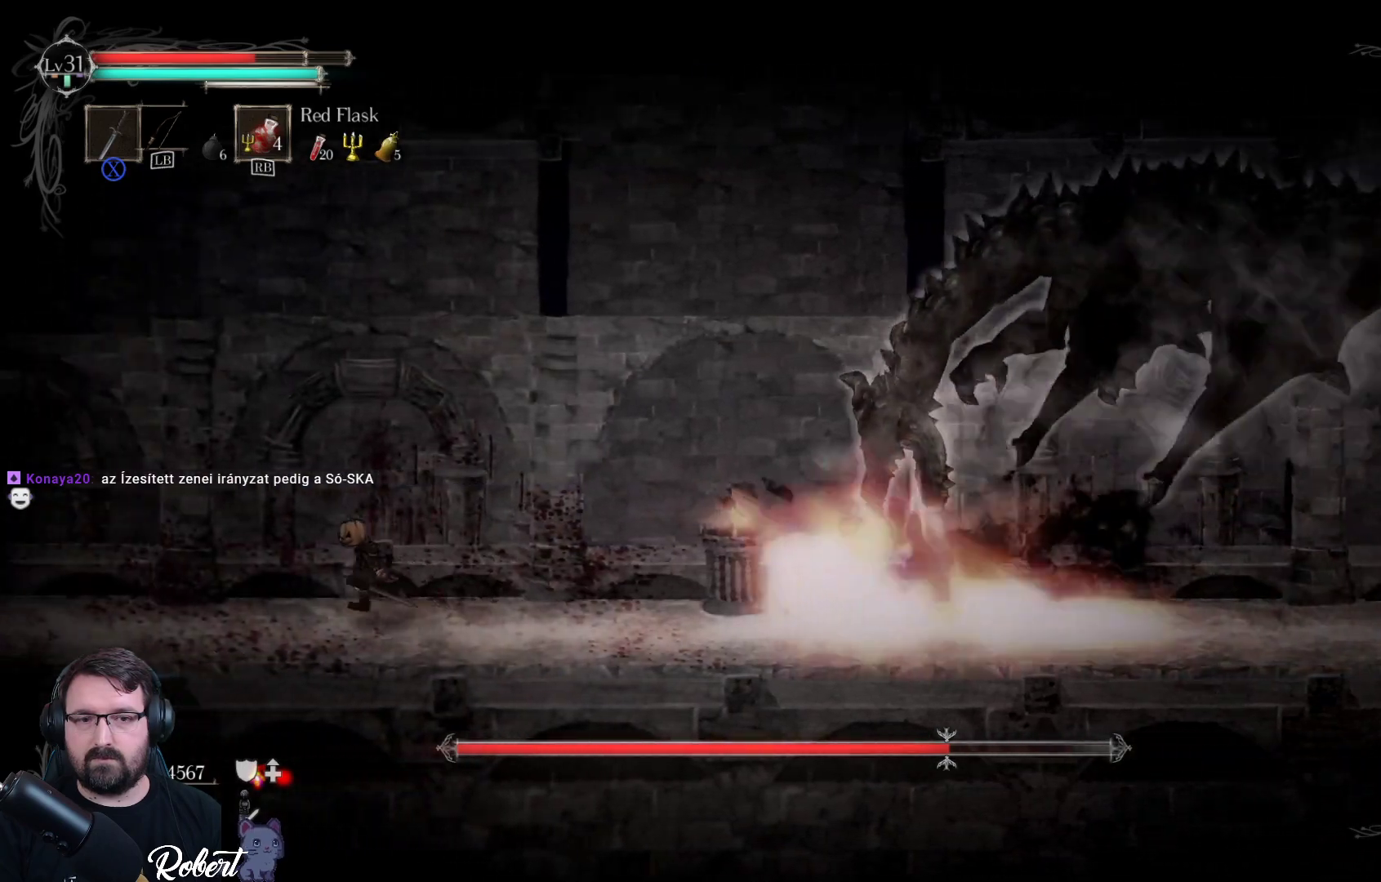
{"buttons": [], "left_stick": "left", "right_stick": "center", "events": []}
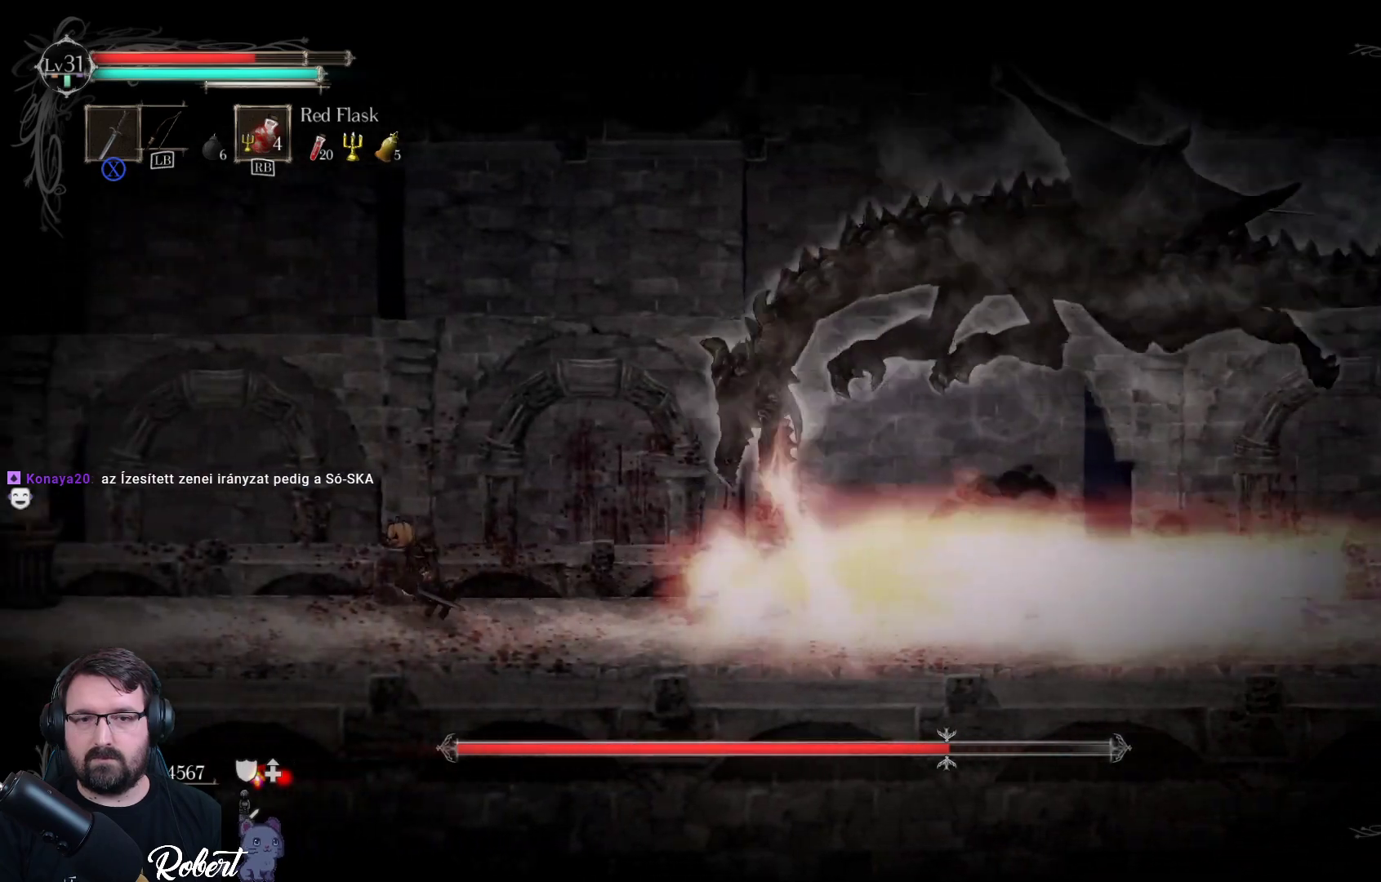
{"buttons": [], "left_stick": "left", "right_stick": "center", "events": []}
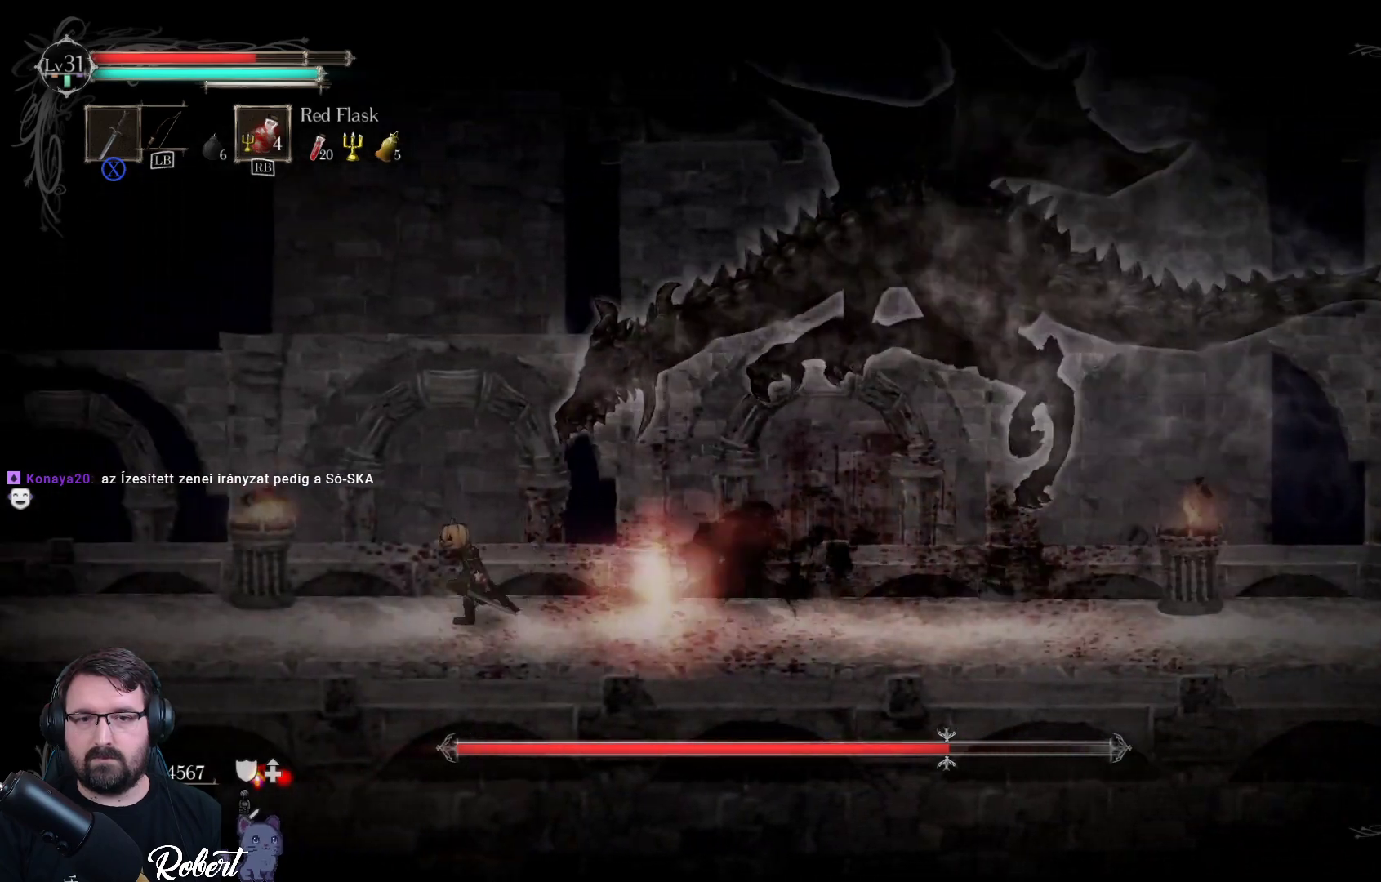
{"buttons": [], "left_stick": "right", "right_stick": "center", "events": [[300, "left_stick", "right"]]}
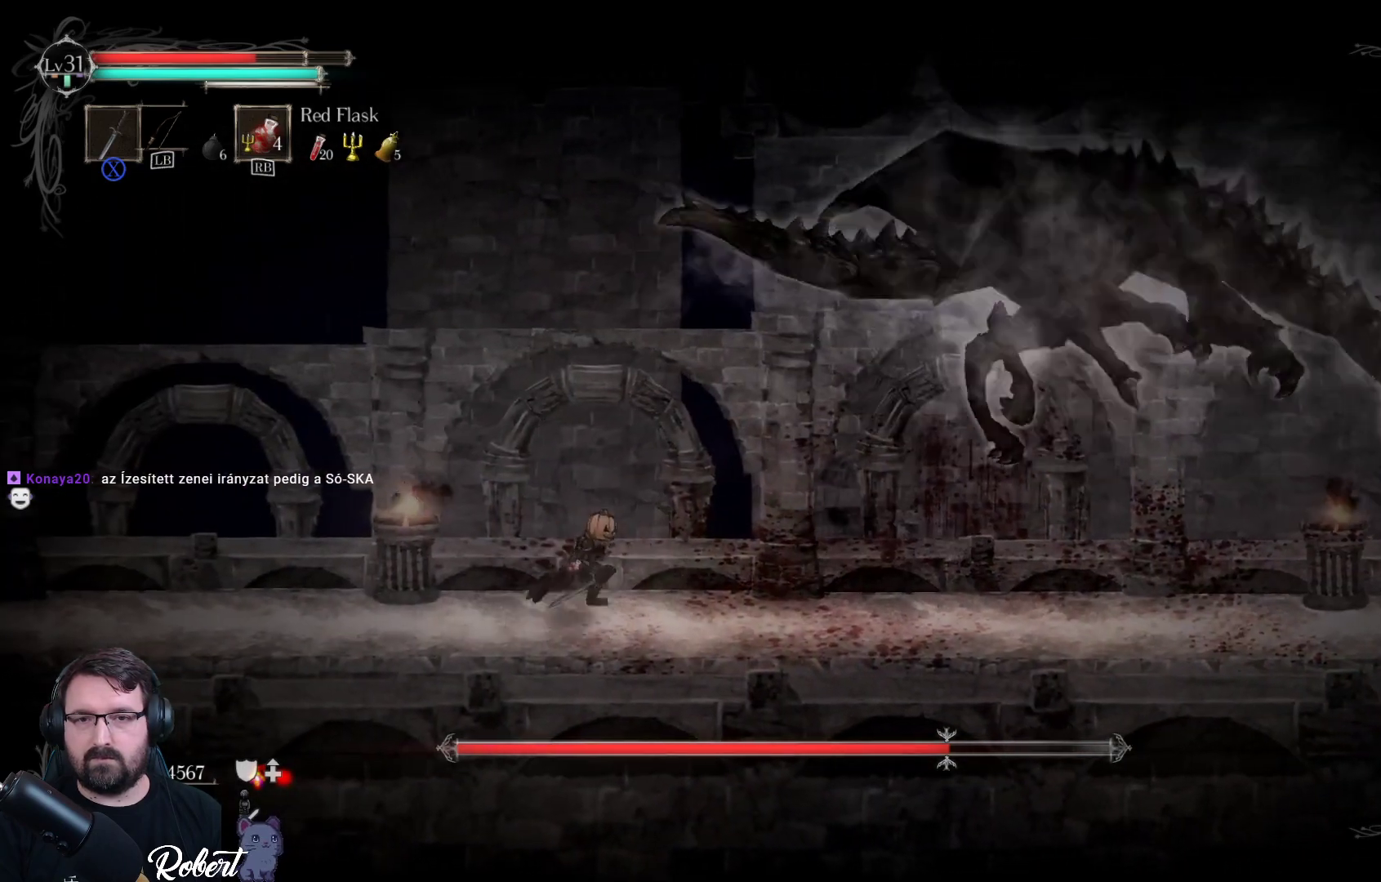
{"buttons": [], "left_stick": "right", "right_stick": "center", "events": []}
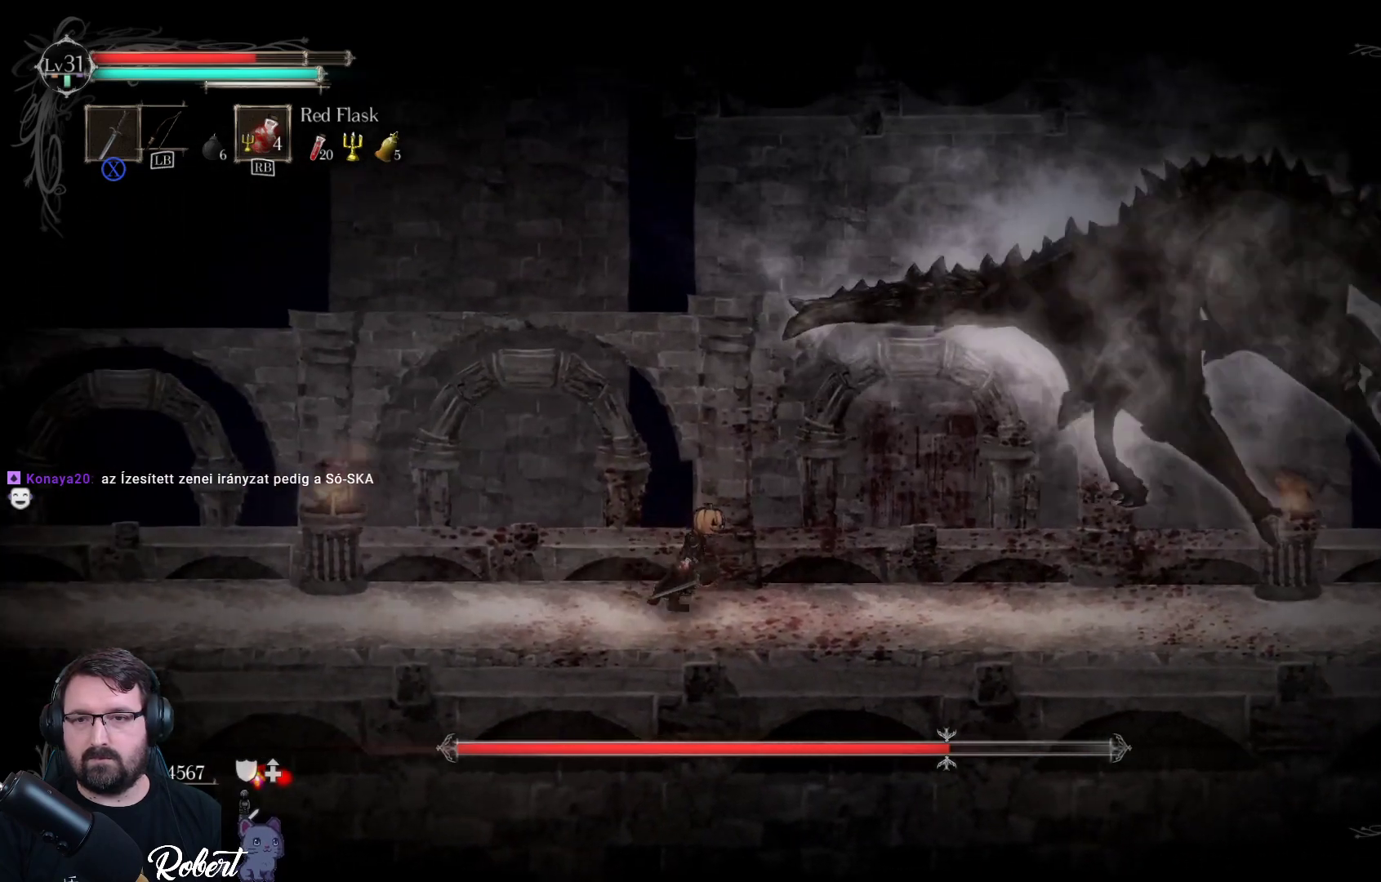
{"buttons": [], "left_stick": "right", "right_stick": "center", "events": []}
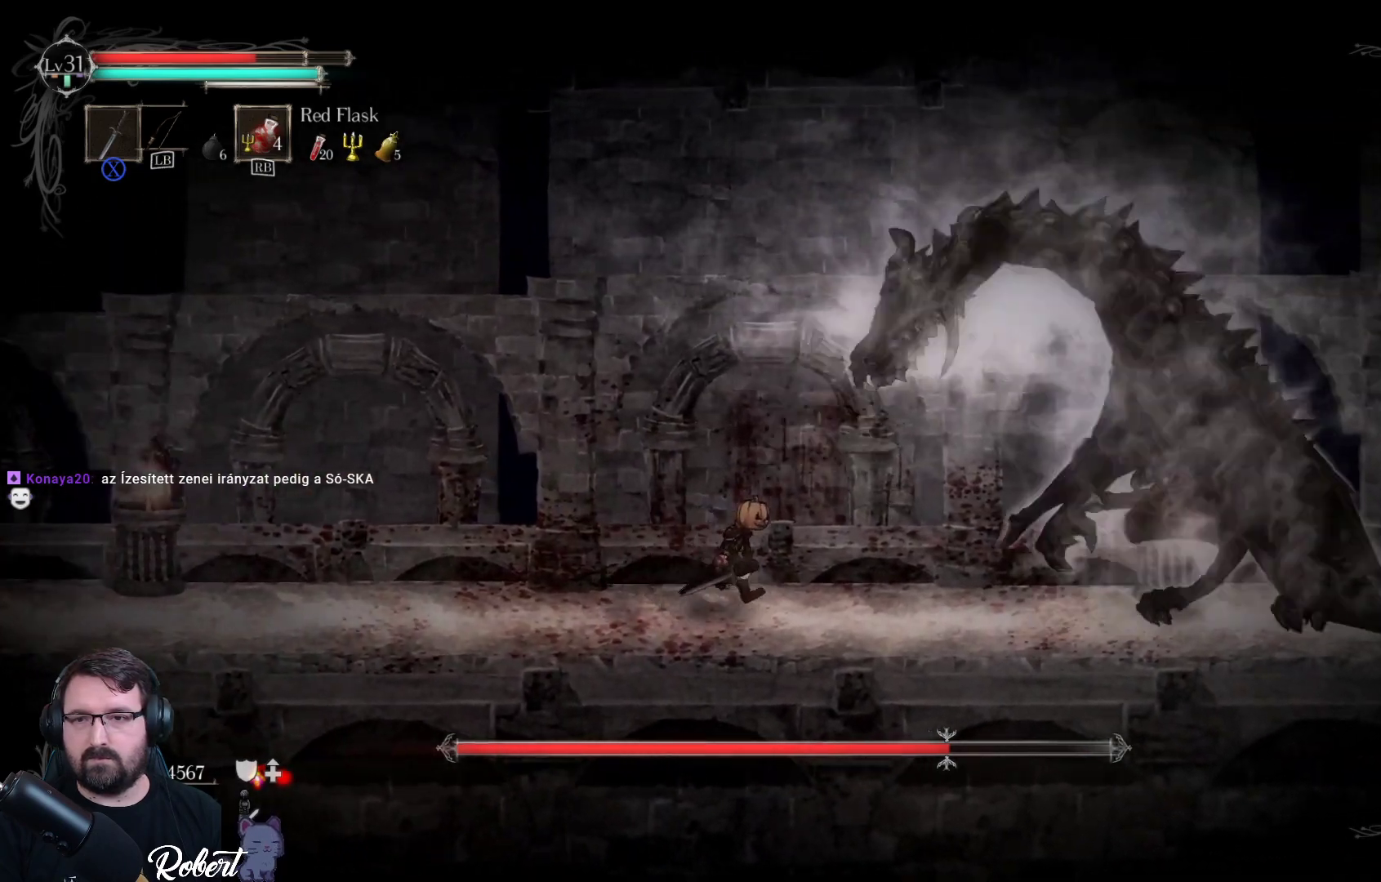
{"buttons": [], "left_stick": "right", "right_stick": "center", "events": []}
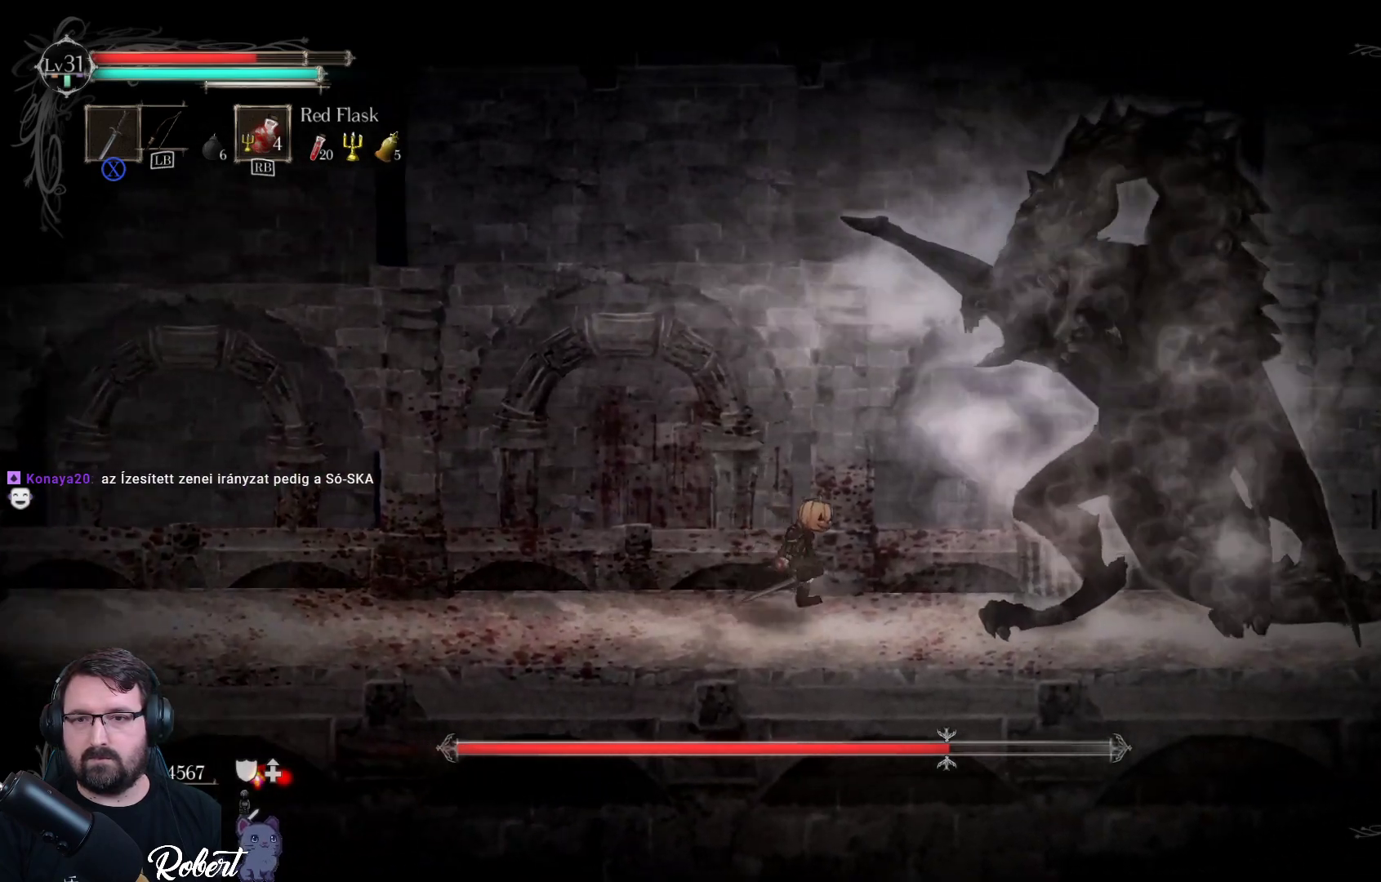
{"buttons": ["X"], "left_stick": "right", "right_stick": "center", "events": [[33, "R2", "down"], [200, "R2", "up"], [433, "X", "down"]]}
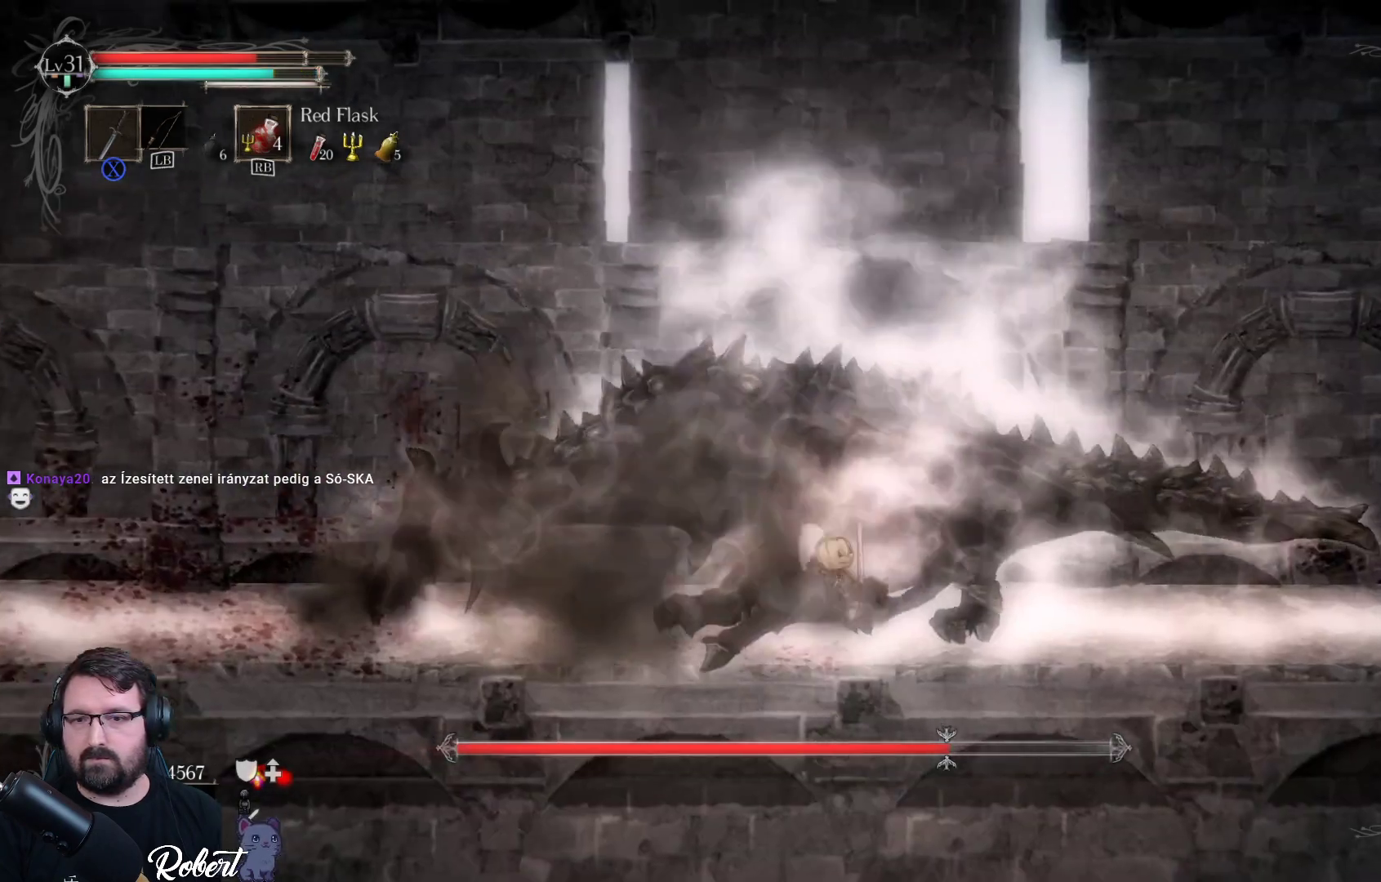
{"buttons": [], "left_stick": "center", "right_stick": "center", "events": [[33, "X", "up"], [167, "X", "down"], [200, "X", "up"], [200, "left_stick", "center"], [300, "X", "down"], [367, "X", "up"], [433, "X", "down"], [500, "X", "up"]]}
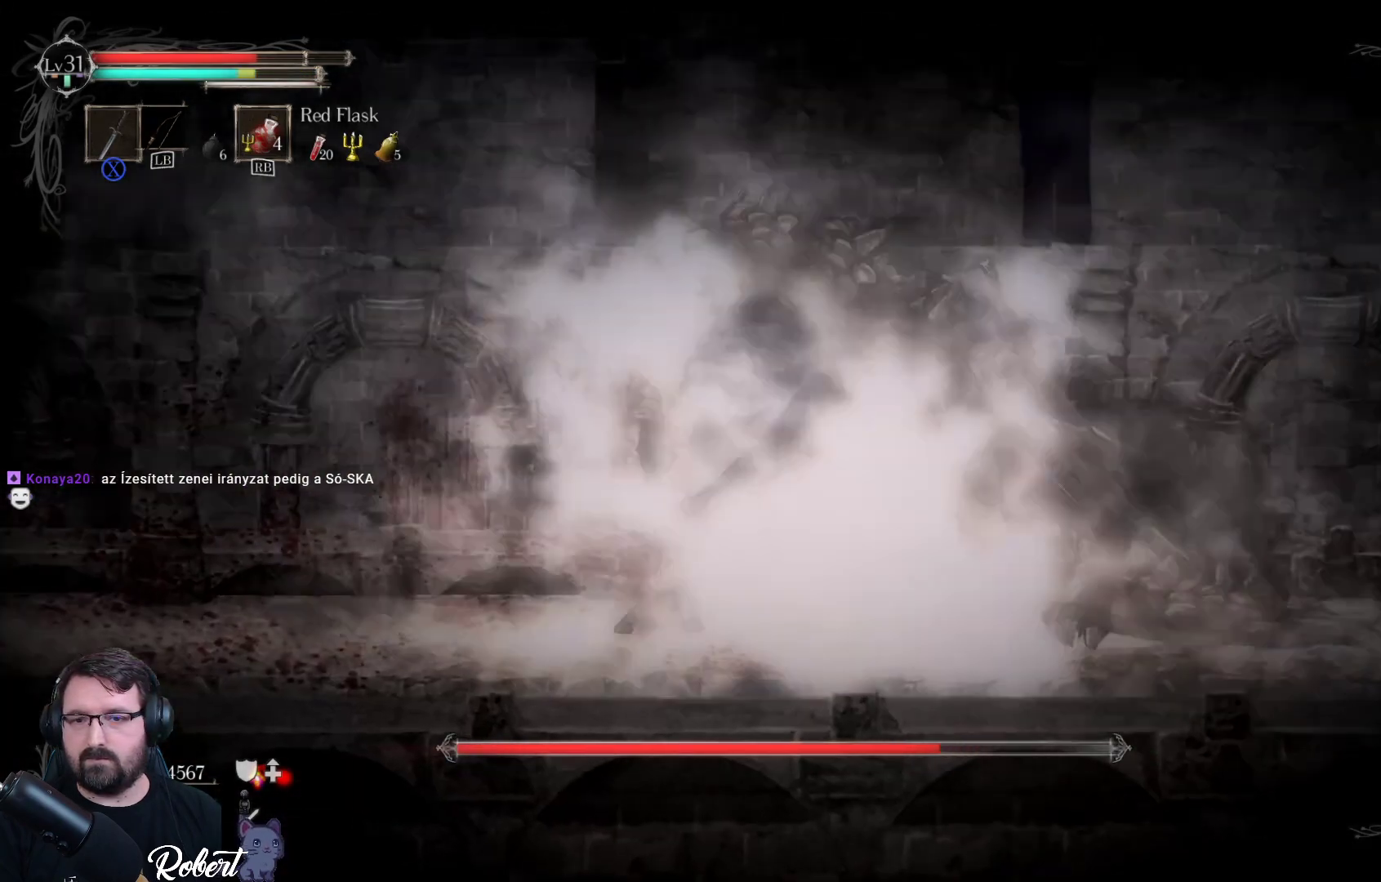
{"buttons": [], "left_stick": "center", "right_stick": "center", "events": [[67, "X", "down"], [133, "X", "up"], [233, "X", "down"], [333, "X", "up"], [400, "X", "down"], [500, "X", "up"]]}
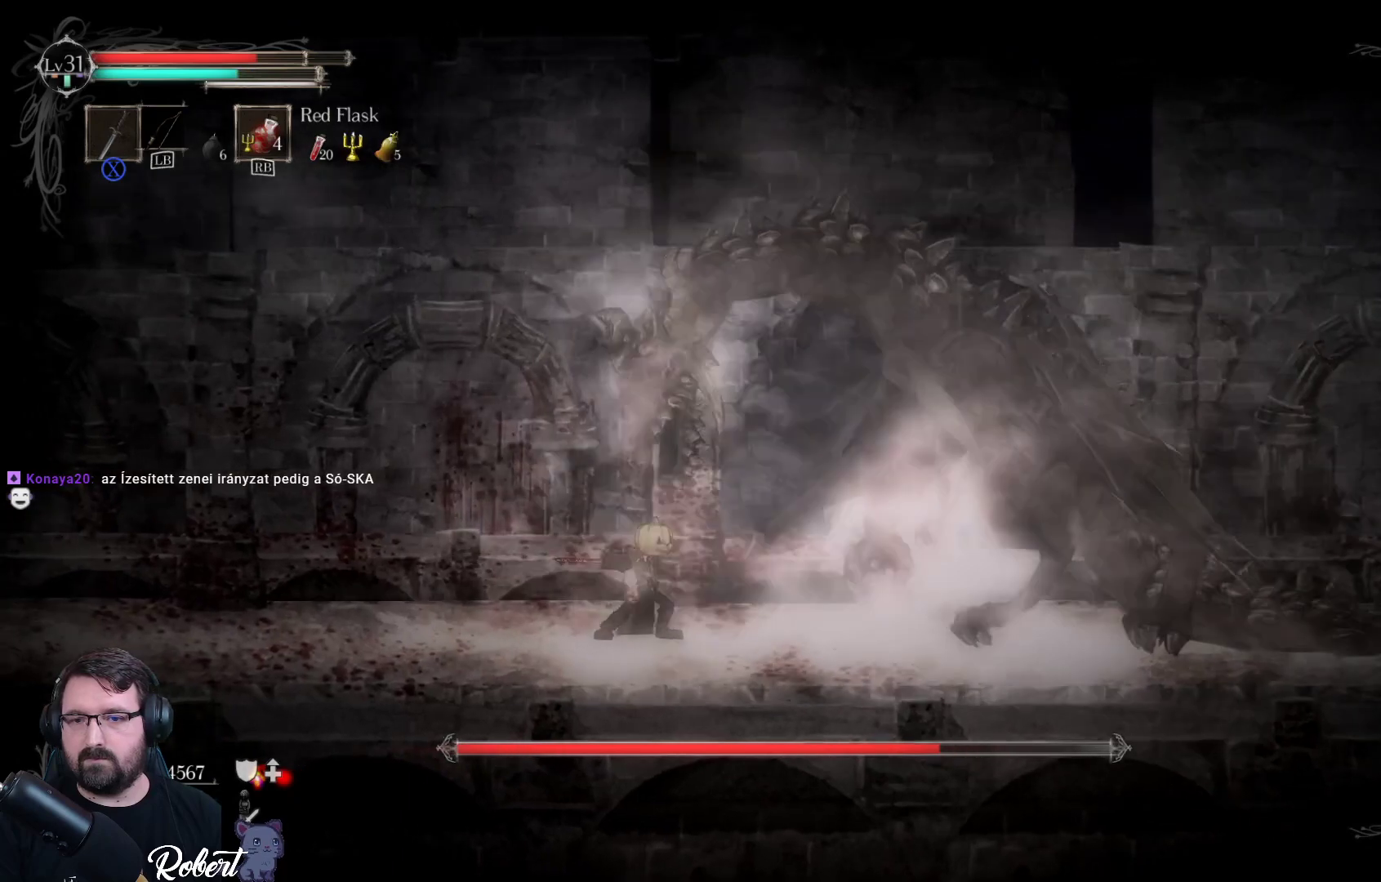
{"buttons": ["X"], "left_stick": "right", "right_stick": "center", "events": [[100, "left_stick", "right"], [200, "X", "down"], [300, "X", "up"], [433, "X", "down"]]}
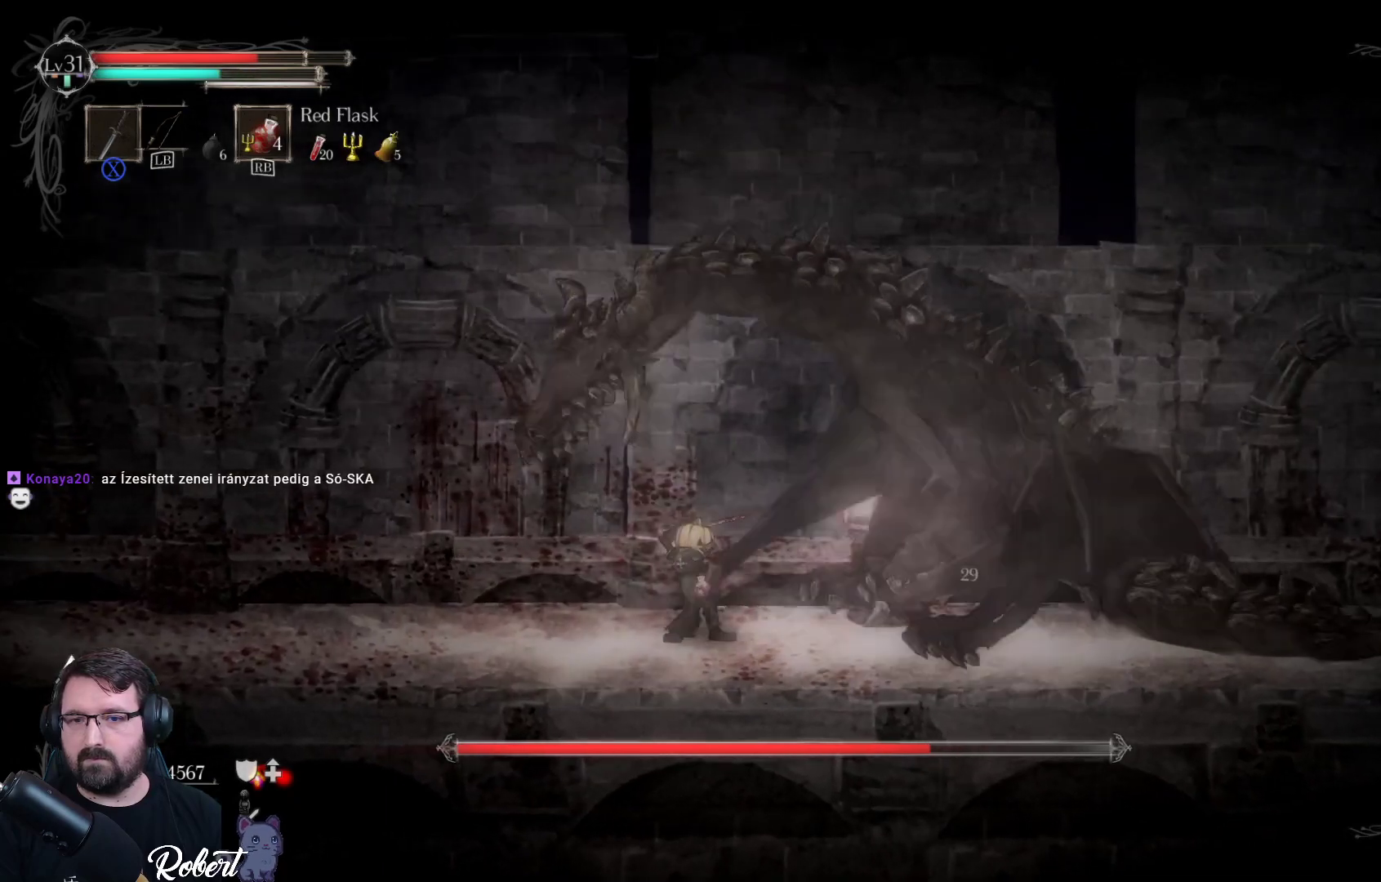
{"buttons": [], "left_stick": "right", "right_stick": "center", "events": [[33, "X", "up"], [100, "X", "down"], [200, "X", "up"]]}
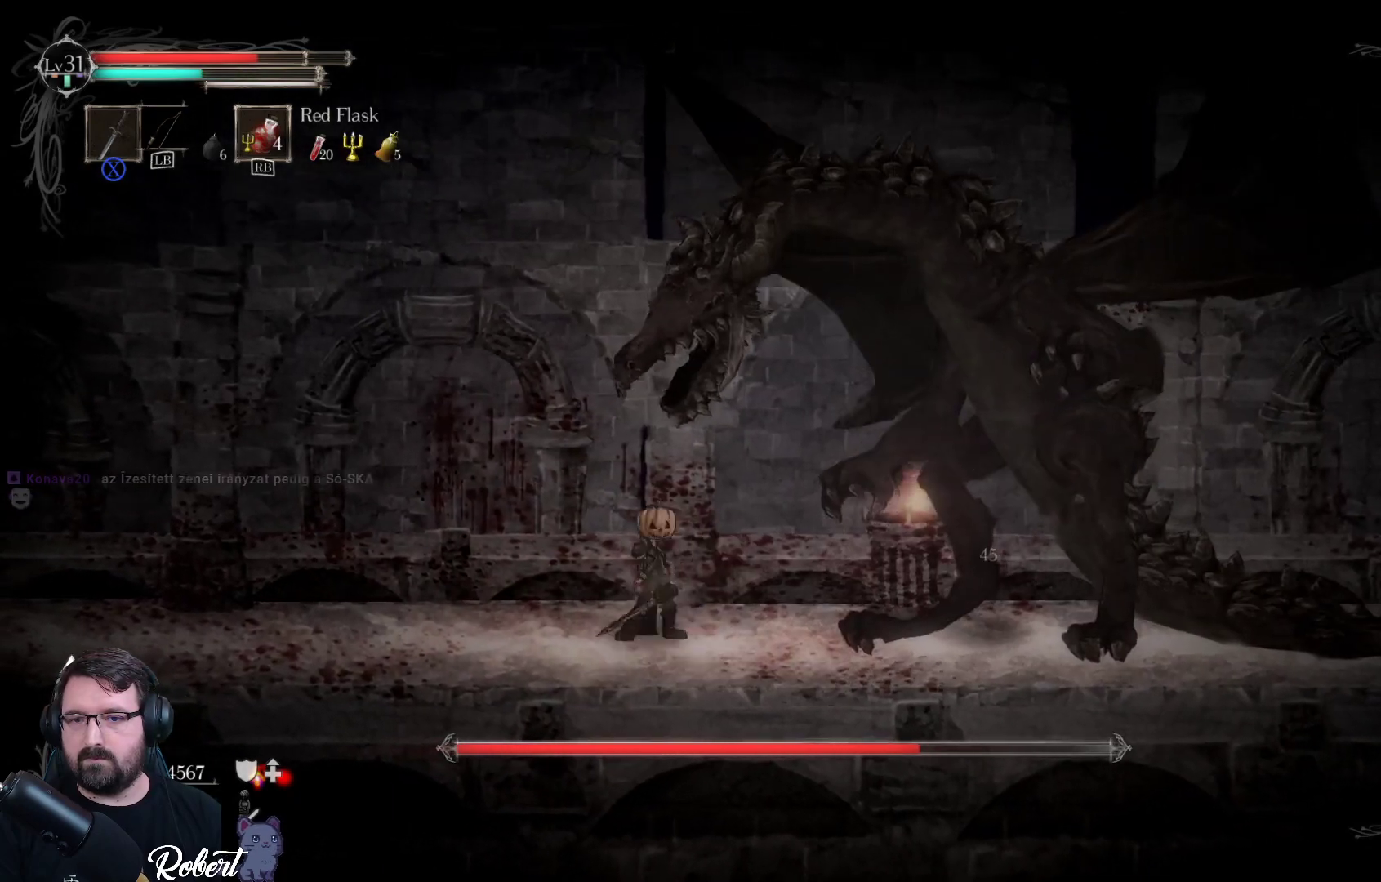
{"buttons": [], "left_stick": "right", "right_stick": "center", "events": [[33, "R2", "down"], [167, "R2", "up"], [333, "R2", "down"], [500, "R2", "up"]]}
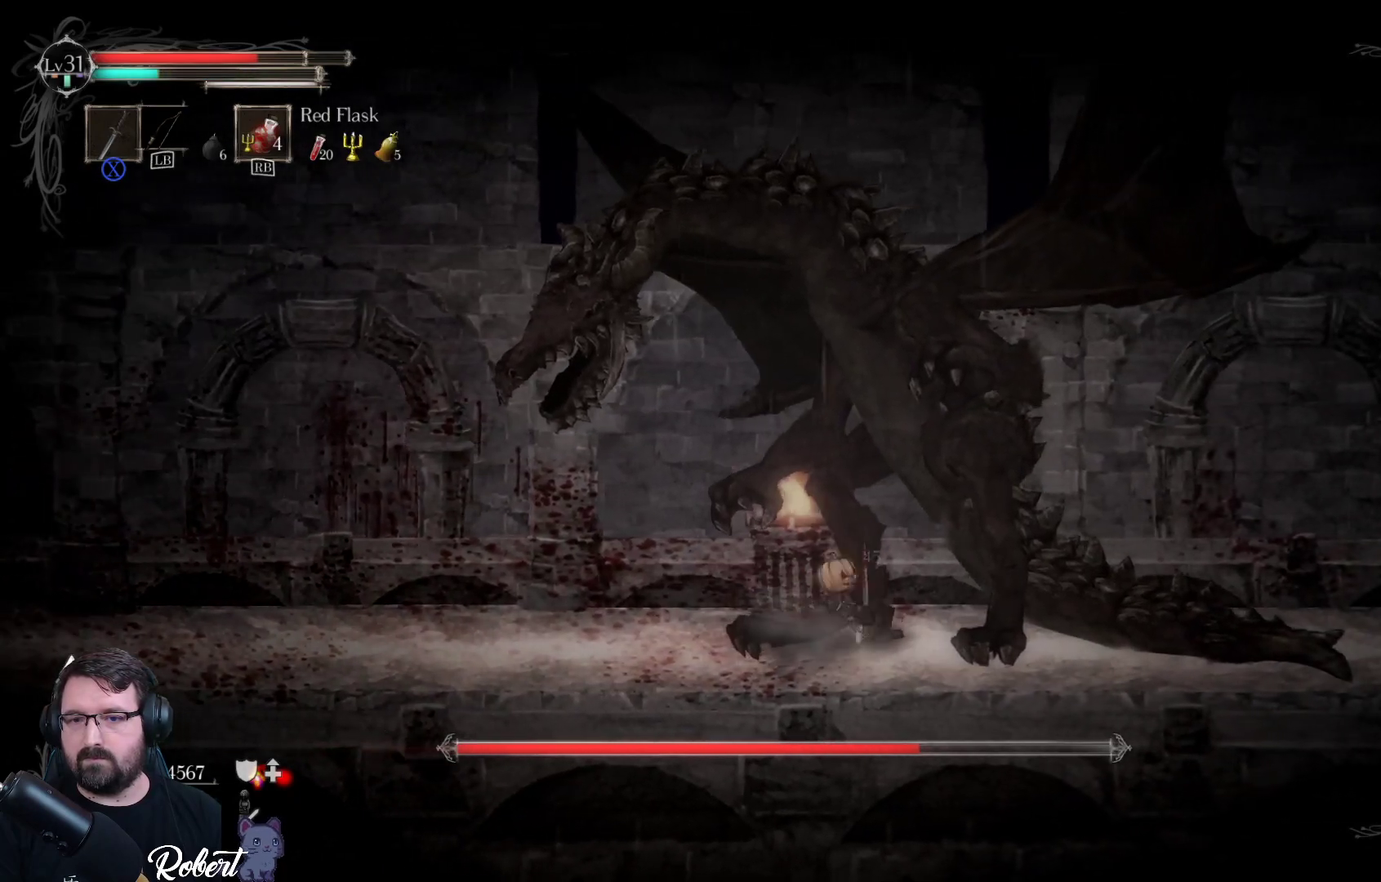
{"buttons": ["R2"], "left_stick": "right", "right_stick": "center", "events": [[133, "R2", "down"], [267, "R2", "up"], [400, "R2", "down"]]}
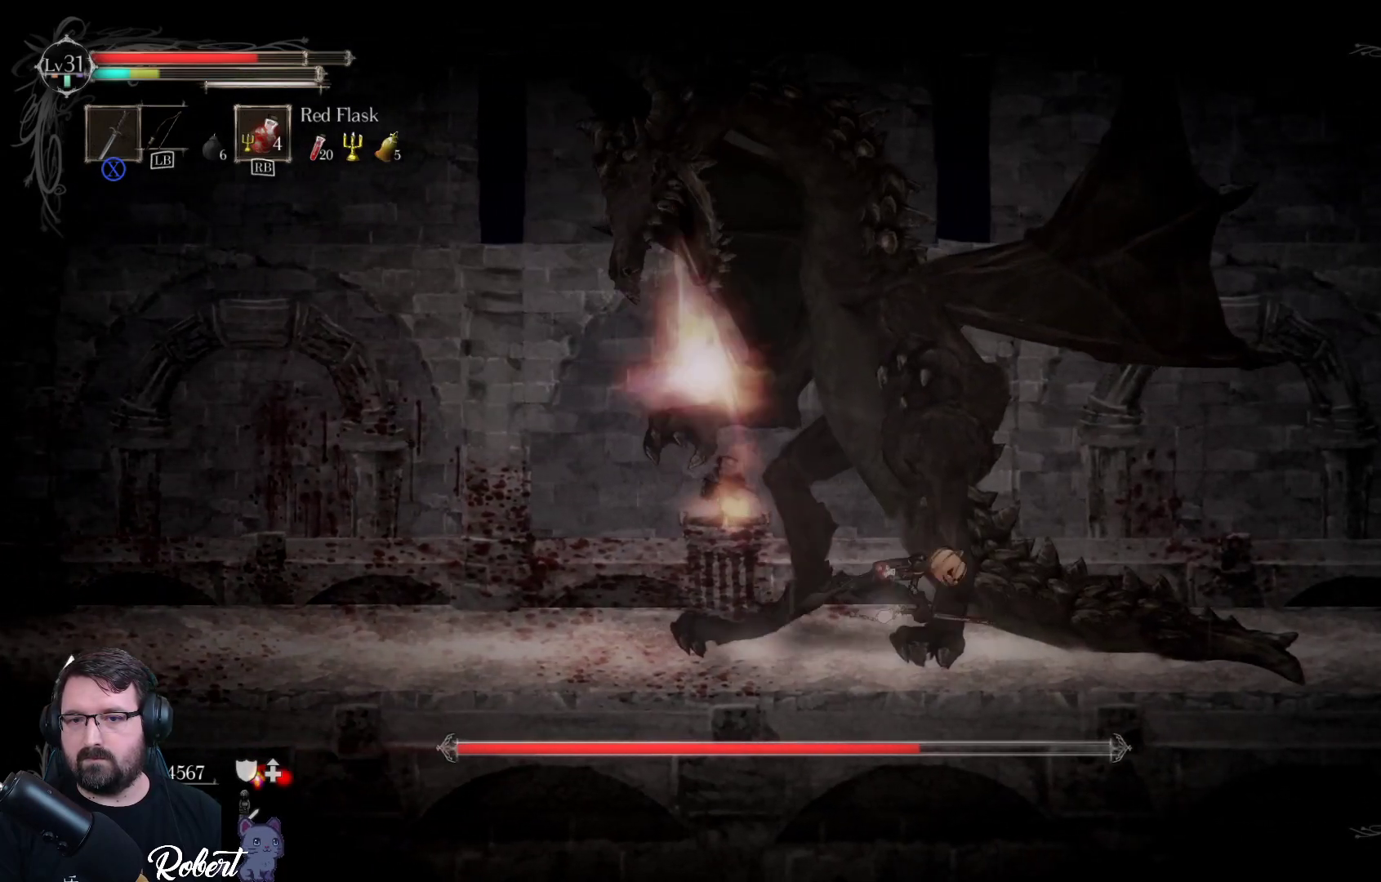
{"buttons": [], "left_stick": "right", "right_stick": "center", "events": [[67, "R2", "up"]]}
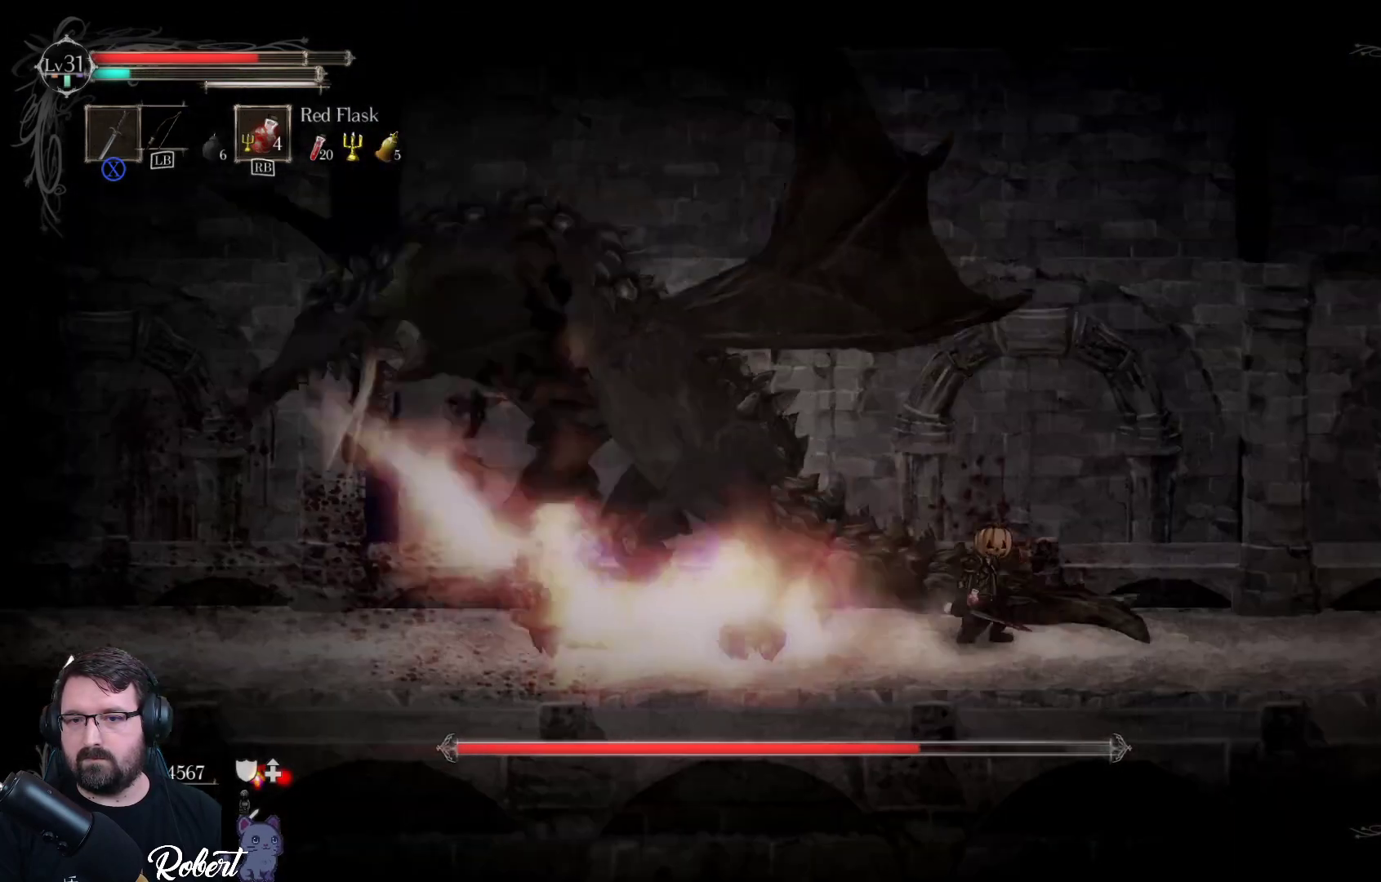
{"buttons": [], "left_stick": "right", "right_stick": "center", "events": [[200, "R2", "down"], [333, "R2", "up"]]}